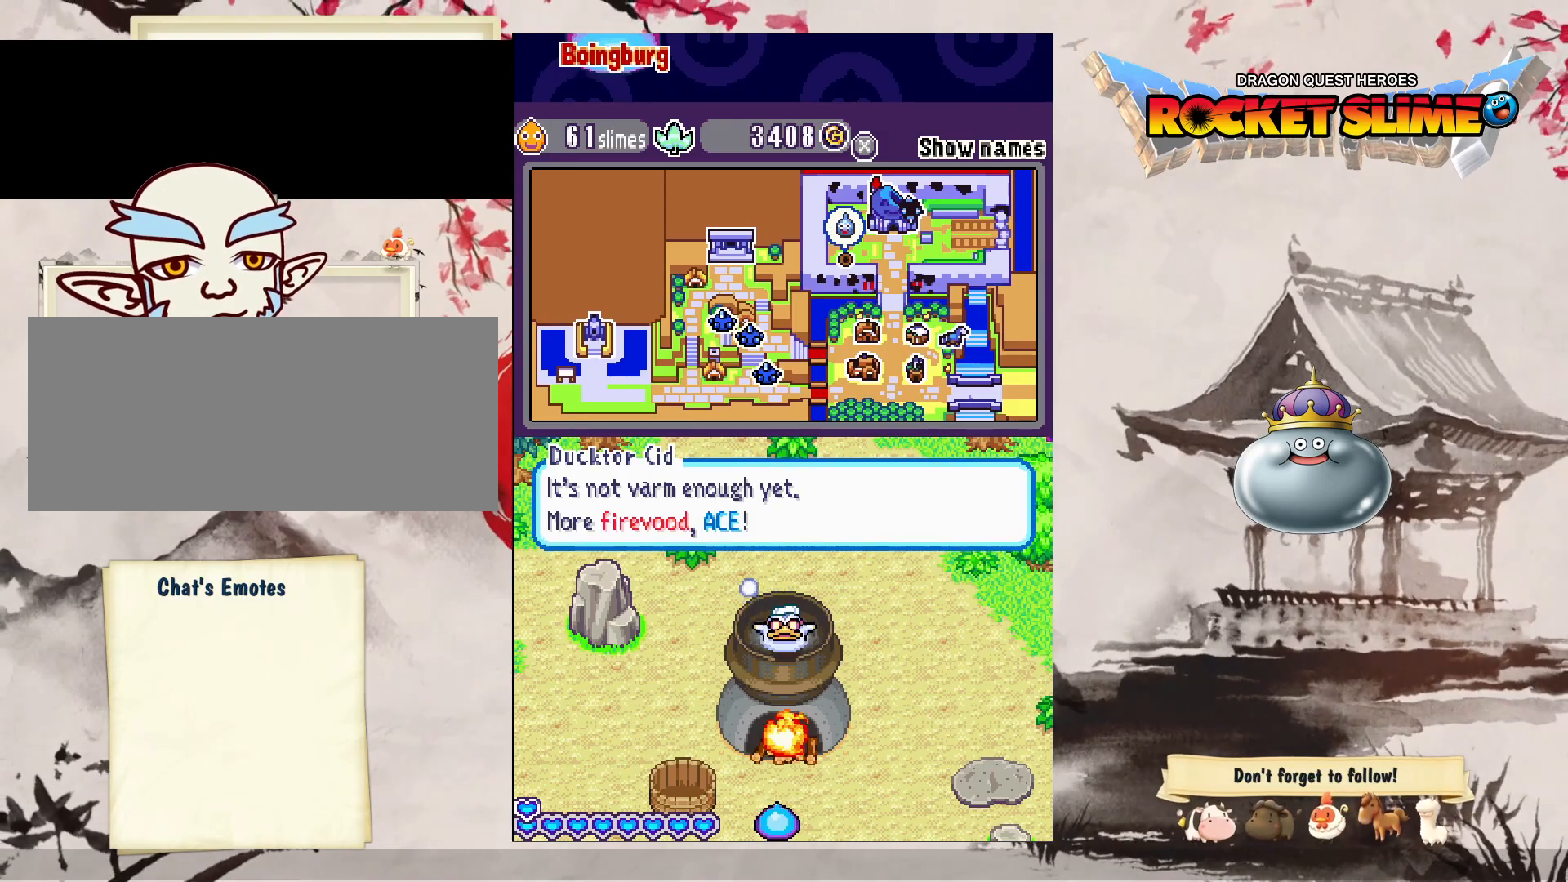
Gameplay with a controller (Xbox layout); each line is a JSON object with the inputs held at the frame after it (dt_ms = milliseconds from this image to that frame). "events" lists button and stick changes between this image and that frame as [ms after this image, input, new state], when the widget could be followed in between. Not read: DPAD_DOWN L3 R3 SELECT START.
{"dt_ms": 500, "buttons": [], "left_stick": "center", "right_stick": "center", "events": []}
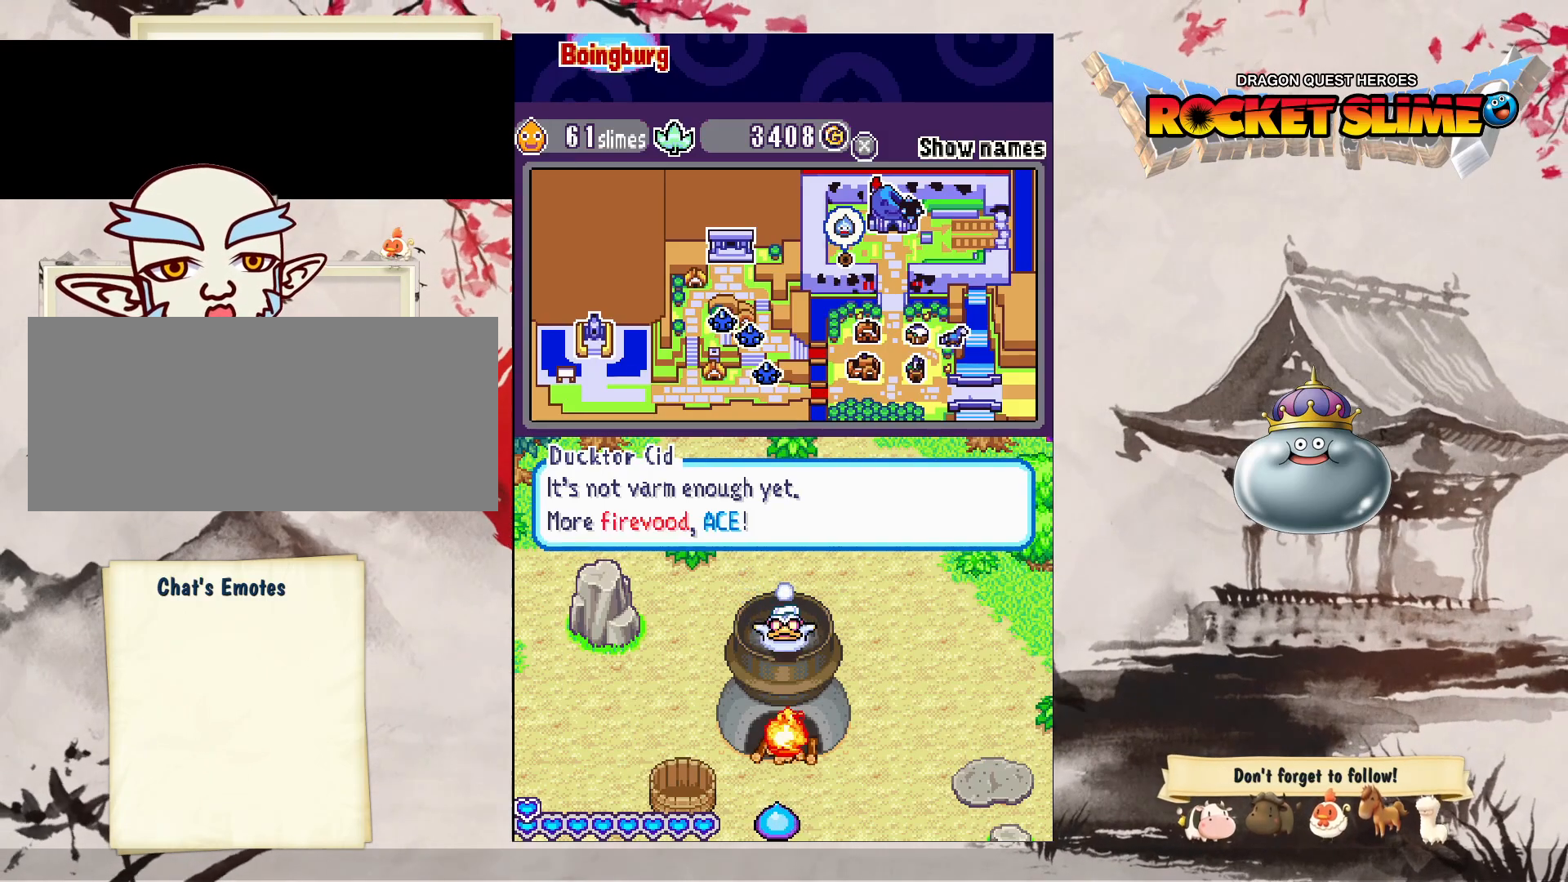
{"dt_ms": 500, "buttons": [], "left_stick": "center", "right_stick": "center", "events": []}
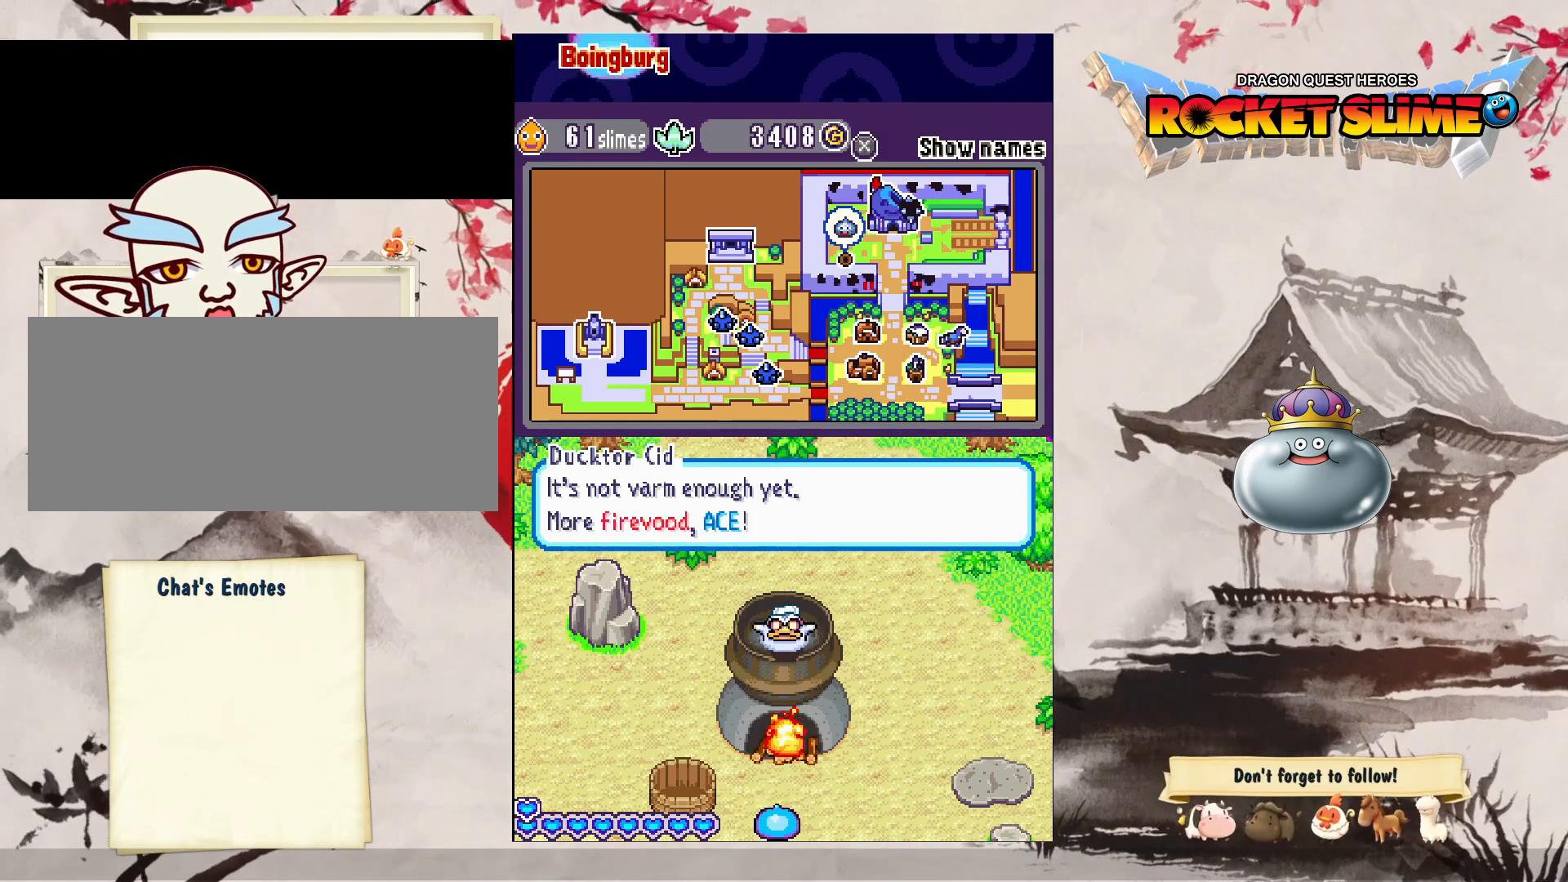
{"dt_ms": 1000, "buttons": ["DPAD_UP", "DPAD_LEFT"], "left_stick": "center", "right_stick": "center"}
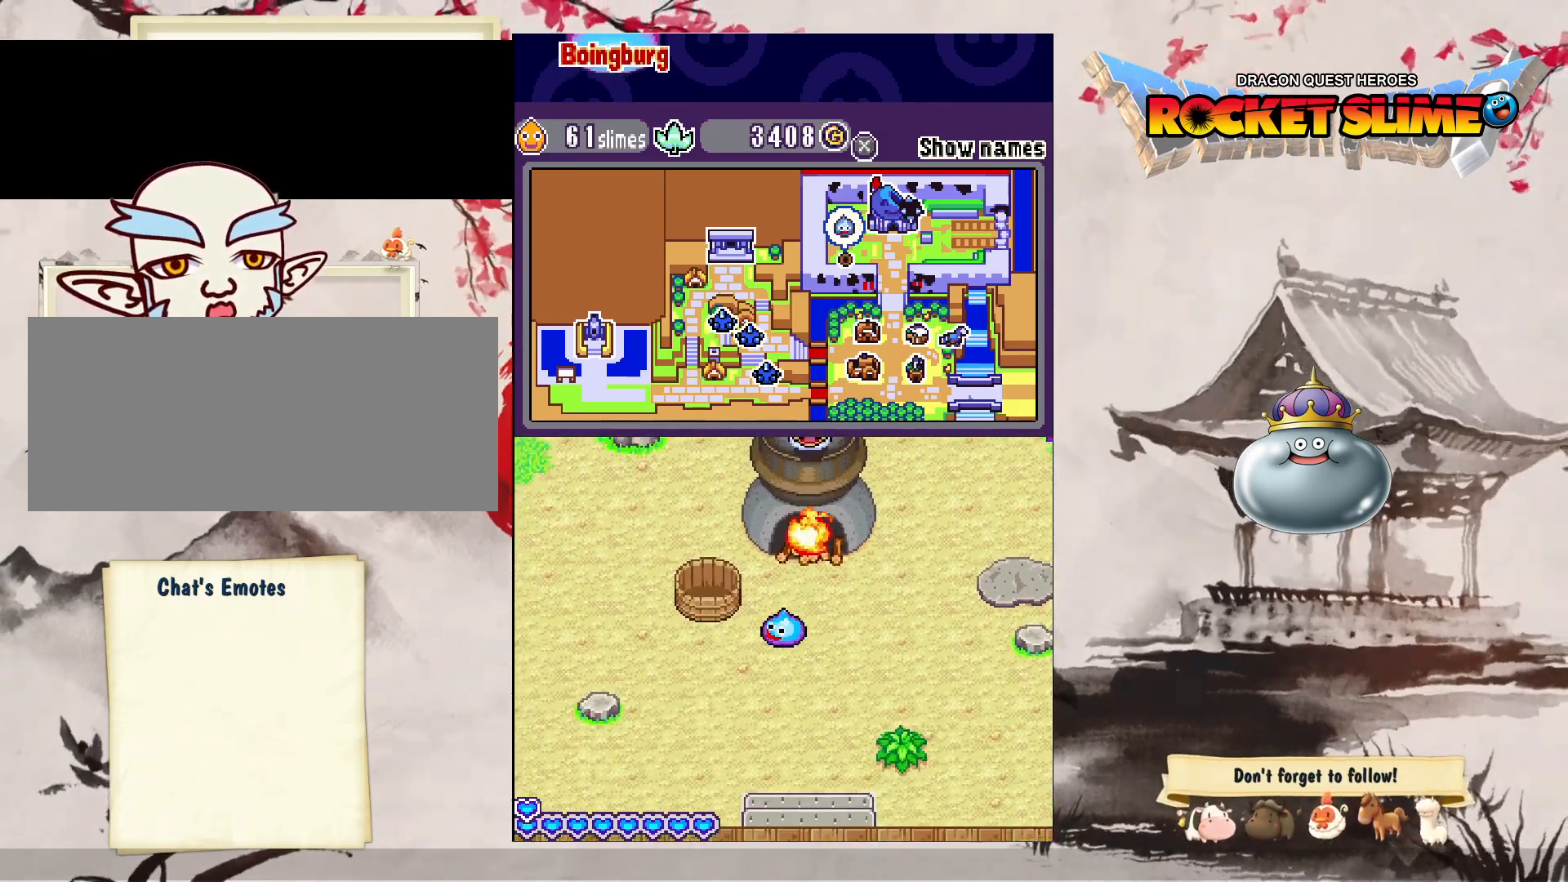
{"dt_ms": 500, "buttons": ["DPAD_UP", "DPAD_LEFT"], "left_stick": "center", "right_stick": "center", "events": [[133, "DPAD_UP", "up"], [483, "DPAD_UP", "down"]]}
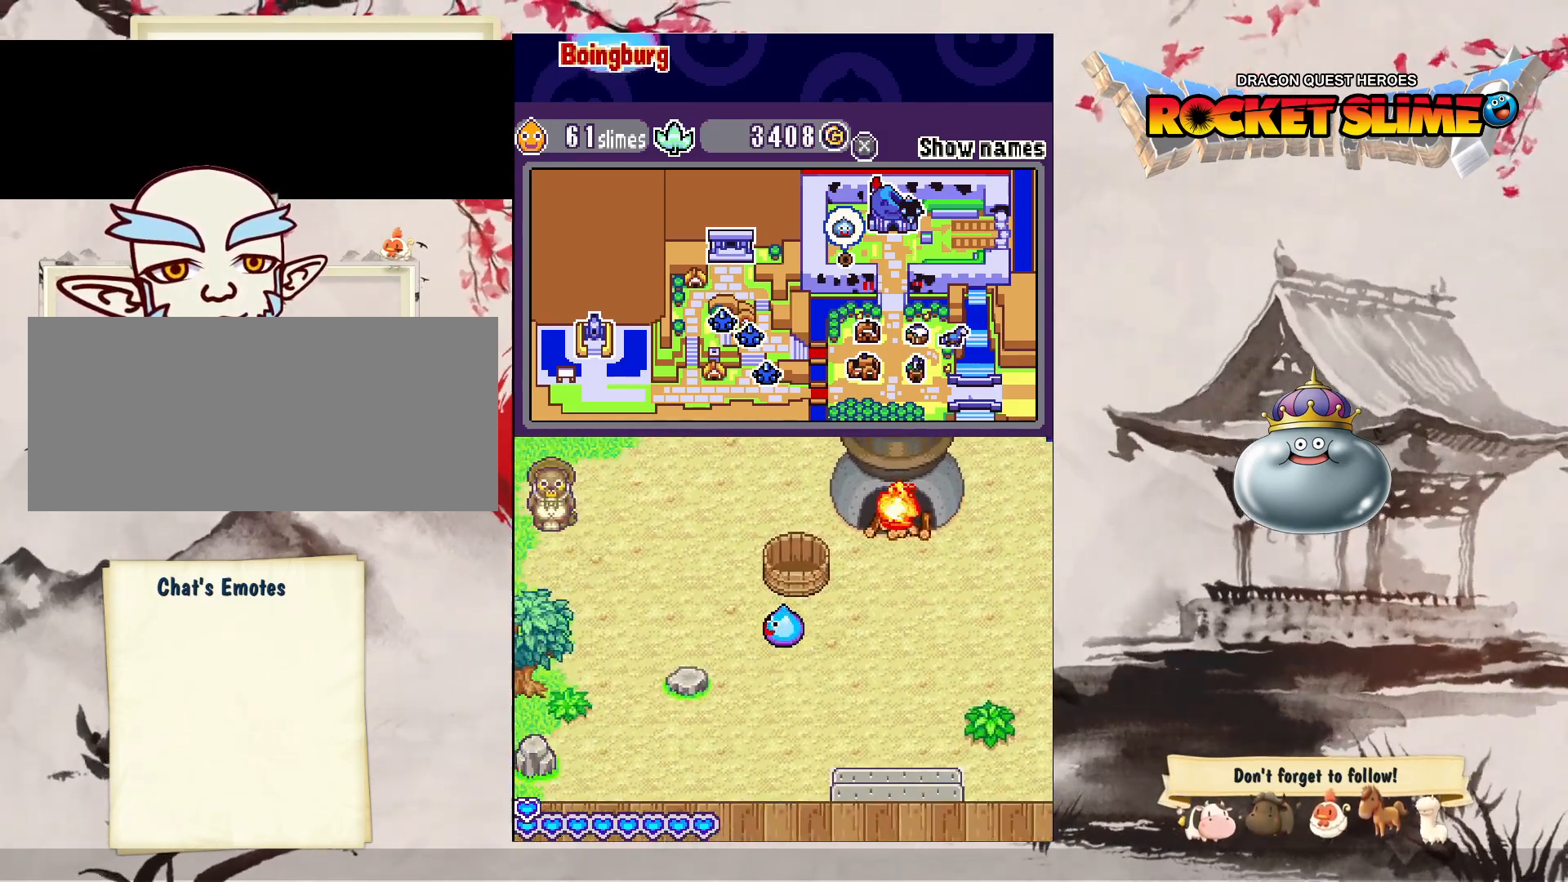
{"dt_ms": 500, "buttons": ["Y"], "left_stick": "center", "right_stick": "center", "events": [[167, "DPAD_LEFT", "up"], [267, "DPAD_RIGHT", "down"], [300, "DPAD_UP", "up"], [317, "DPAD_RIGHT", "up"], [367, "Y", "down"]]}
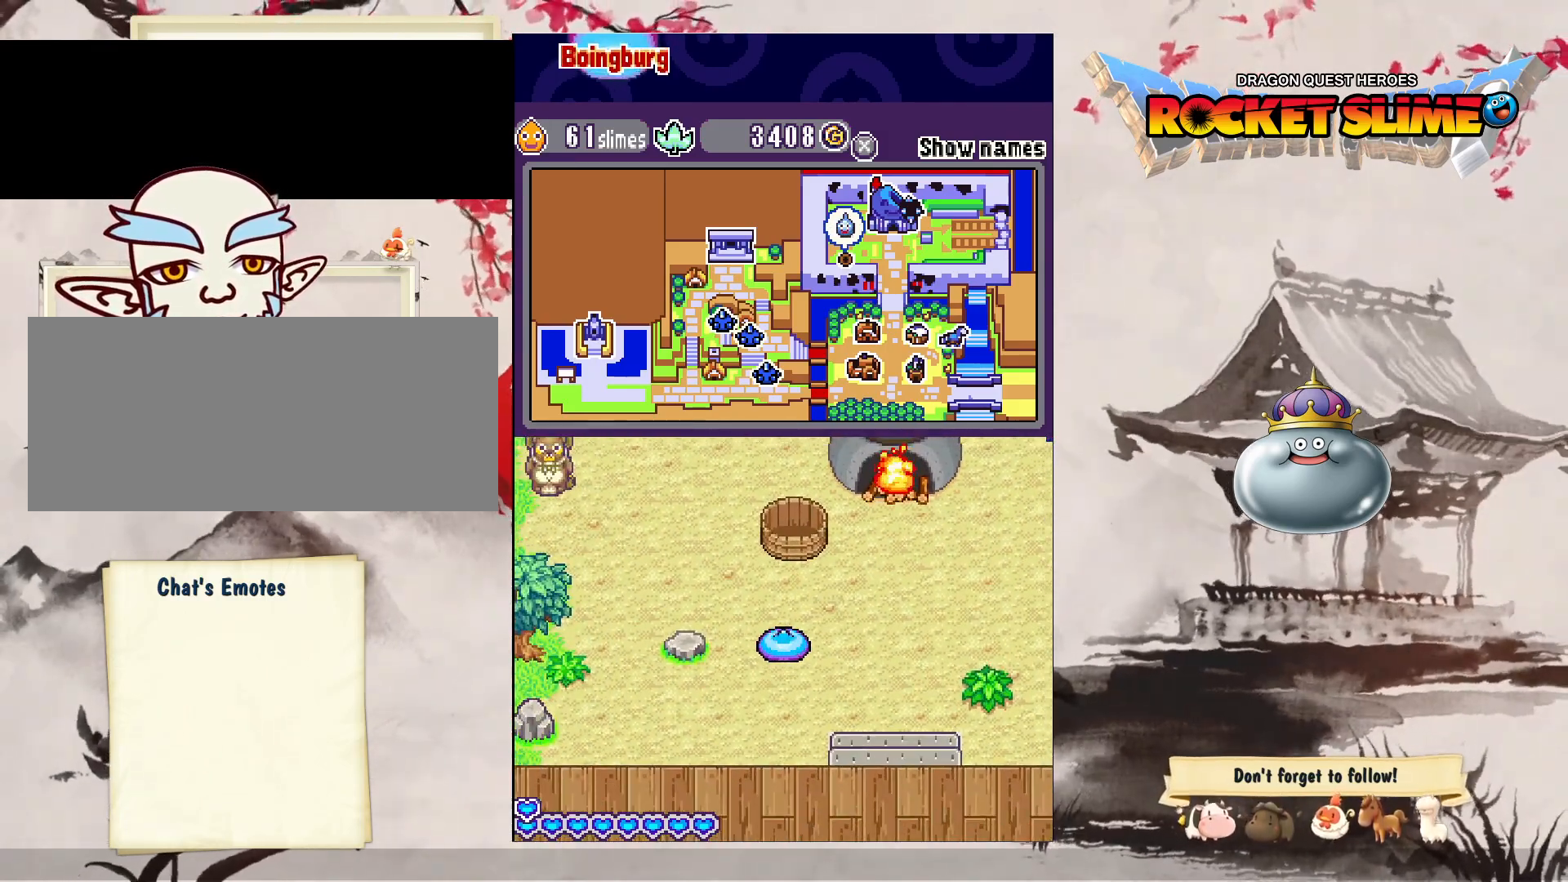
{"dt_ms": 500, "buttons": [], "left_stick": "center", "right_stick": "center", "events": [[350, "Y", "up"]]}
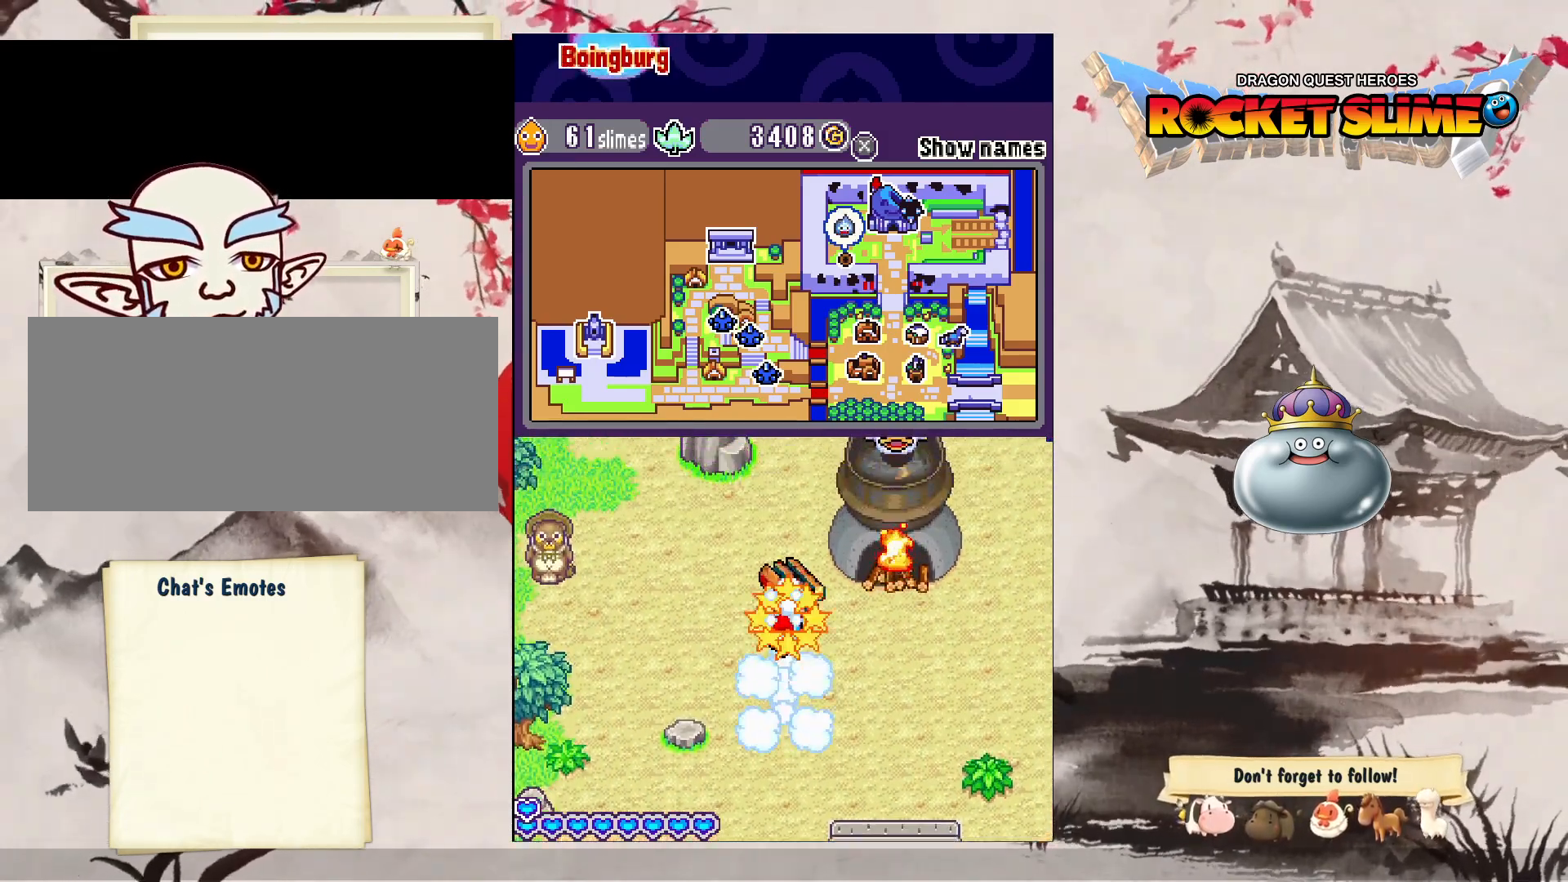
{"dt_ms": 500, "buttons": ["DPAD_UP", "DPAD_RIGHT"], "left_stick": "center", "right_stick": "center", "events": [[33, "DPAD_LEFT", "down"], [400, "DPAD_LEFT", "up"], [417, "DPAD_RIGHT", "down"], [483, "DPAD_UP", "down"]]}
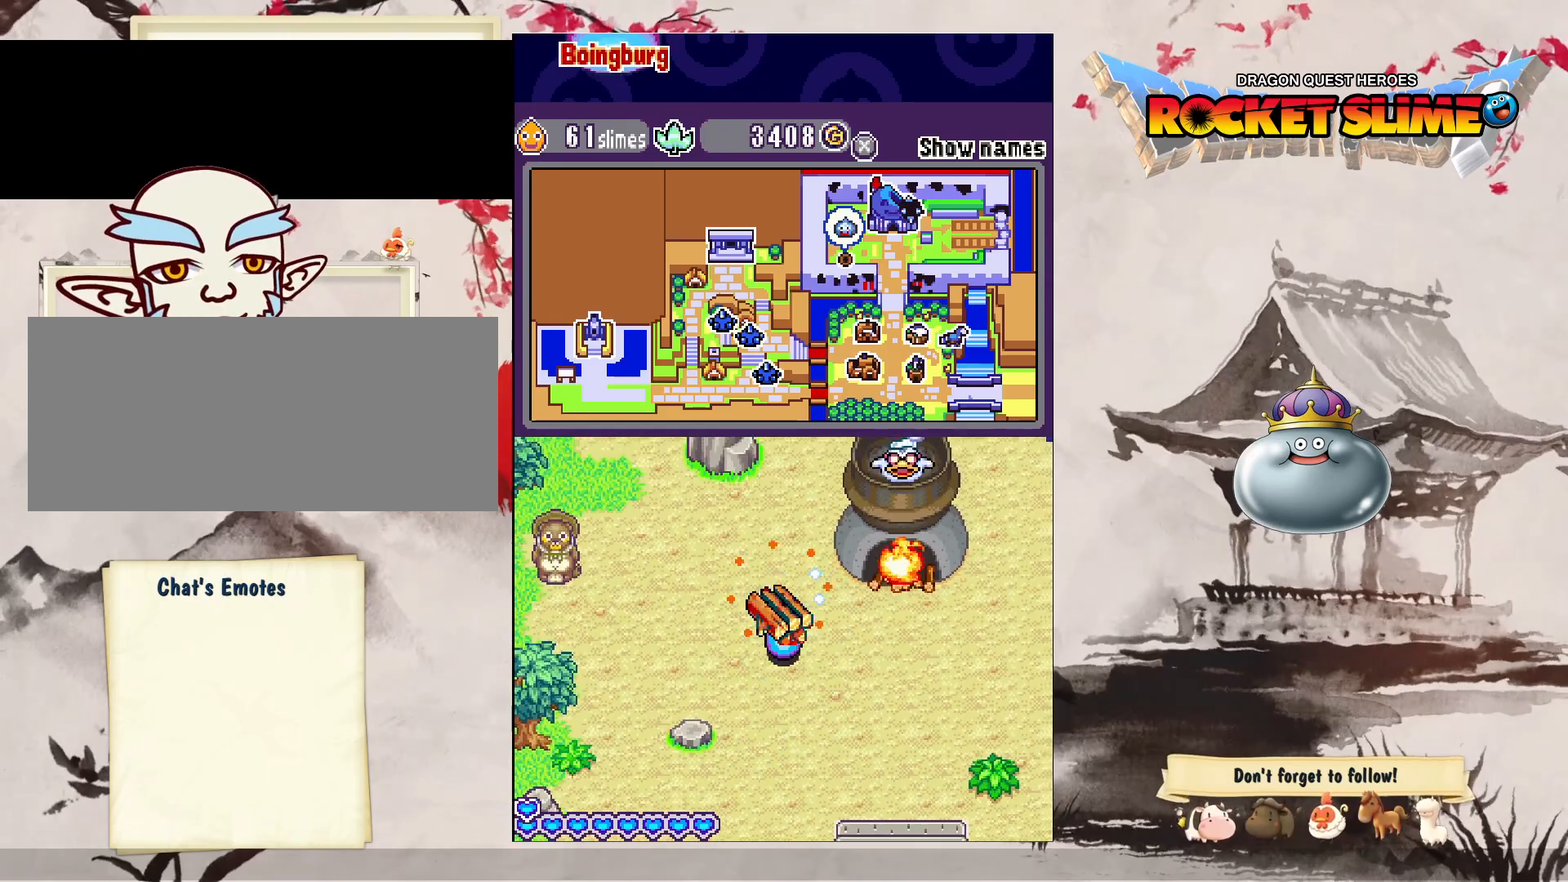
{"dt_ms": 500, "buttons": ["DPAD_RIGHT"], "left_stick": "center", "right_stick": "center", "events": [[67, "DPAD_UP", "up"], [150, "DPAD_UP", "down"], [367, "DPAD_UP", "up"]]}
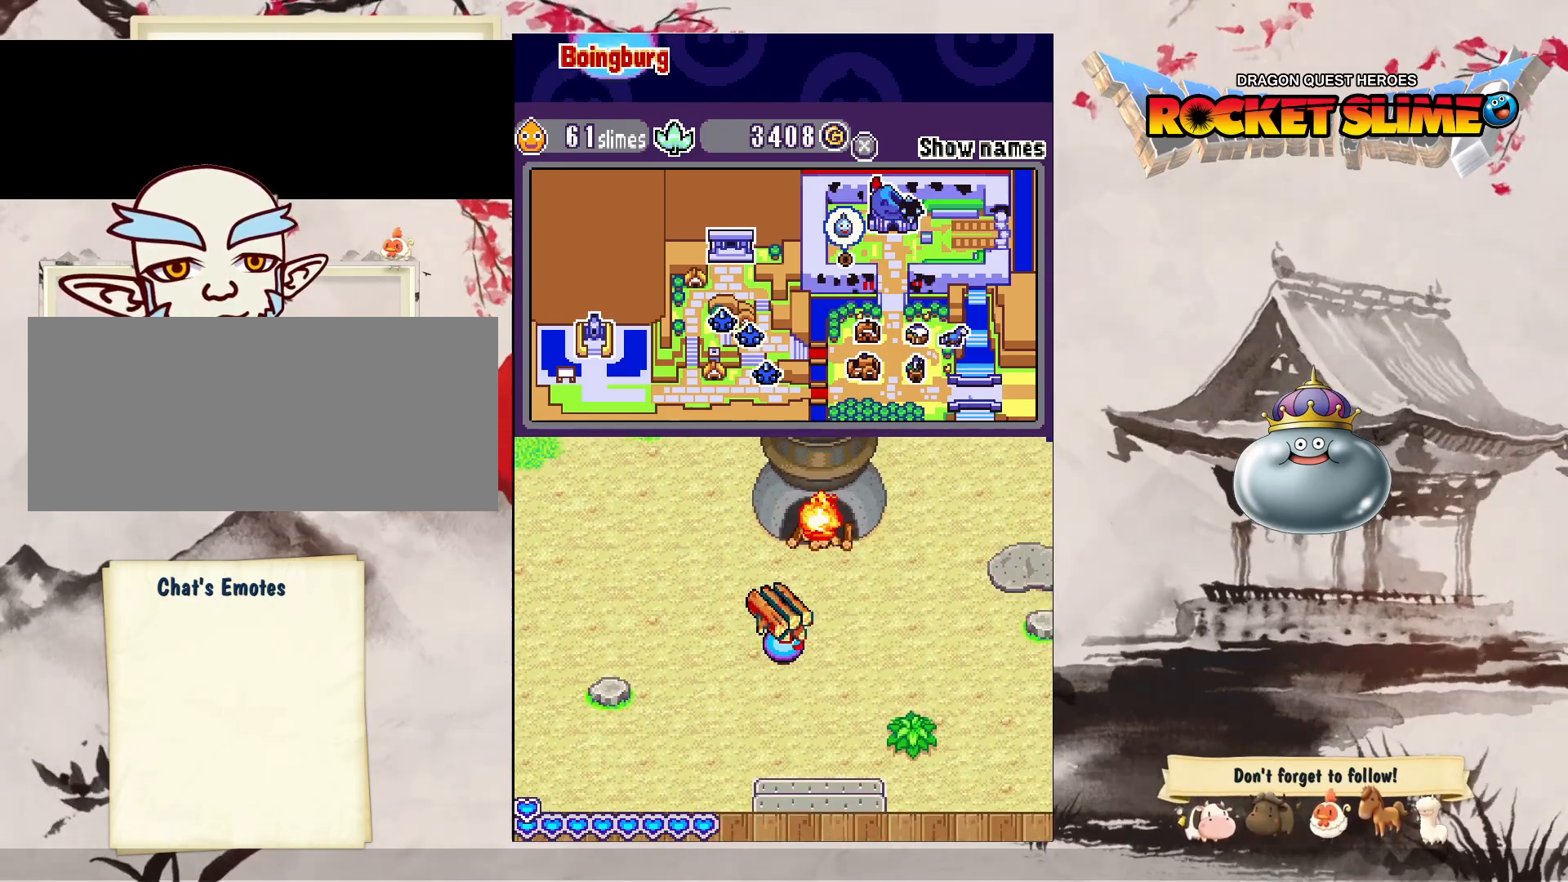
{"dt_ms": 1000, "buttons": ["DPAD_LEFT"], "left_stick": "center", "right_stick": "center", "events": [[150, "DPAD_RIGHT", "up"], [250, "B", "down"], [350, "DPAD_LEFT", "down"], [467, "B", "up"], [467, "Y", "down"], [533, "Y", "up"], [583, "Y", "down"], [633, "Y", "up"]]}
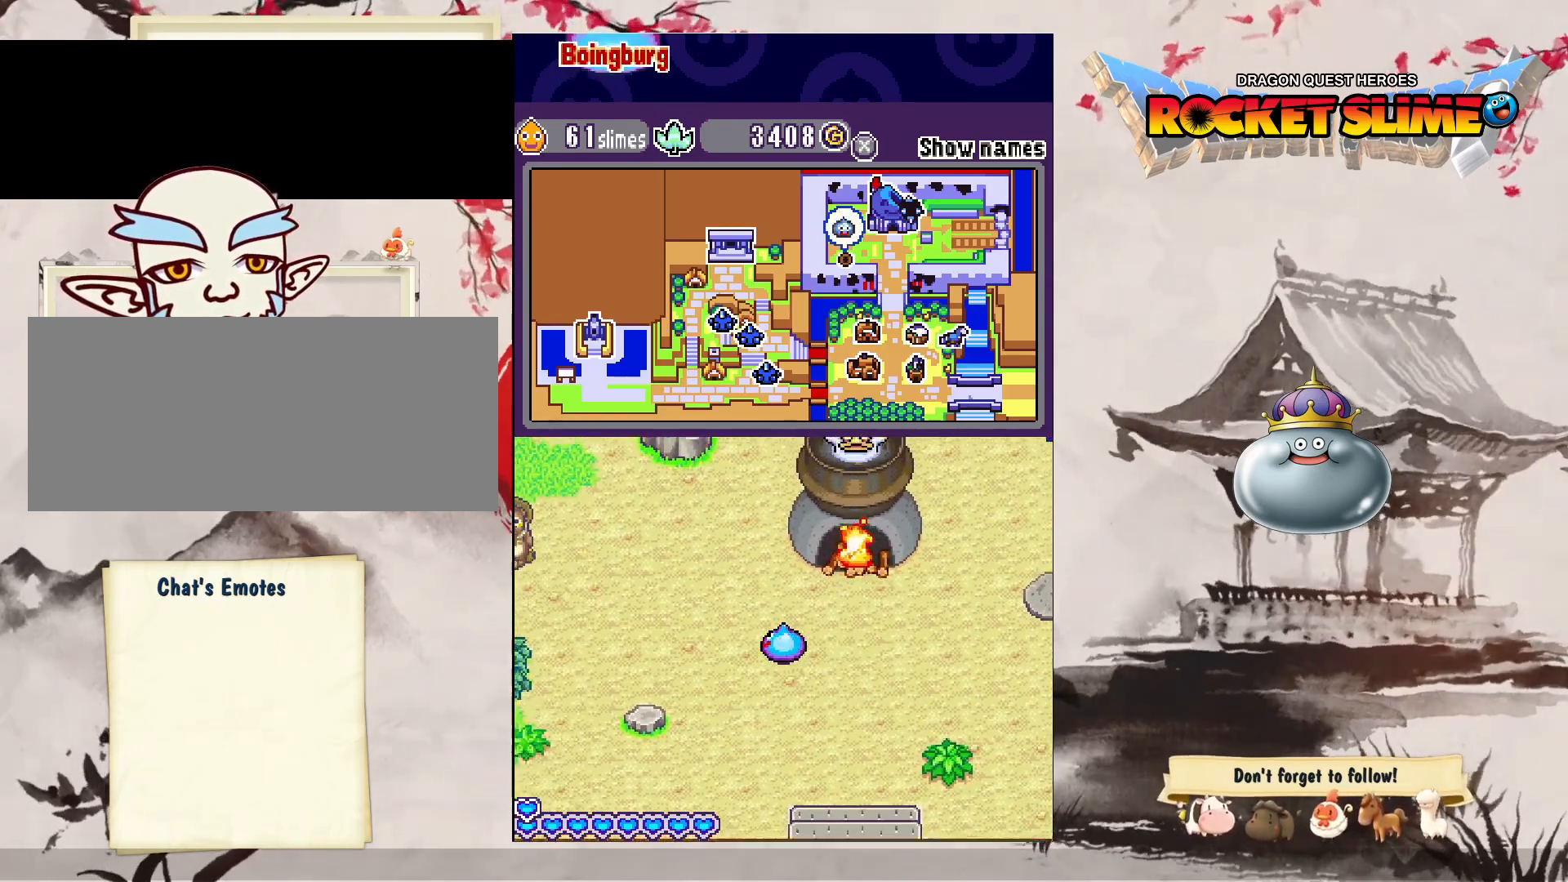
{"dt_ms": 500, "buttons": ["DPAD_LEFT"], "left_stick": "center", "right_stick": "center", "events": []}
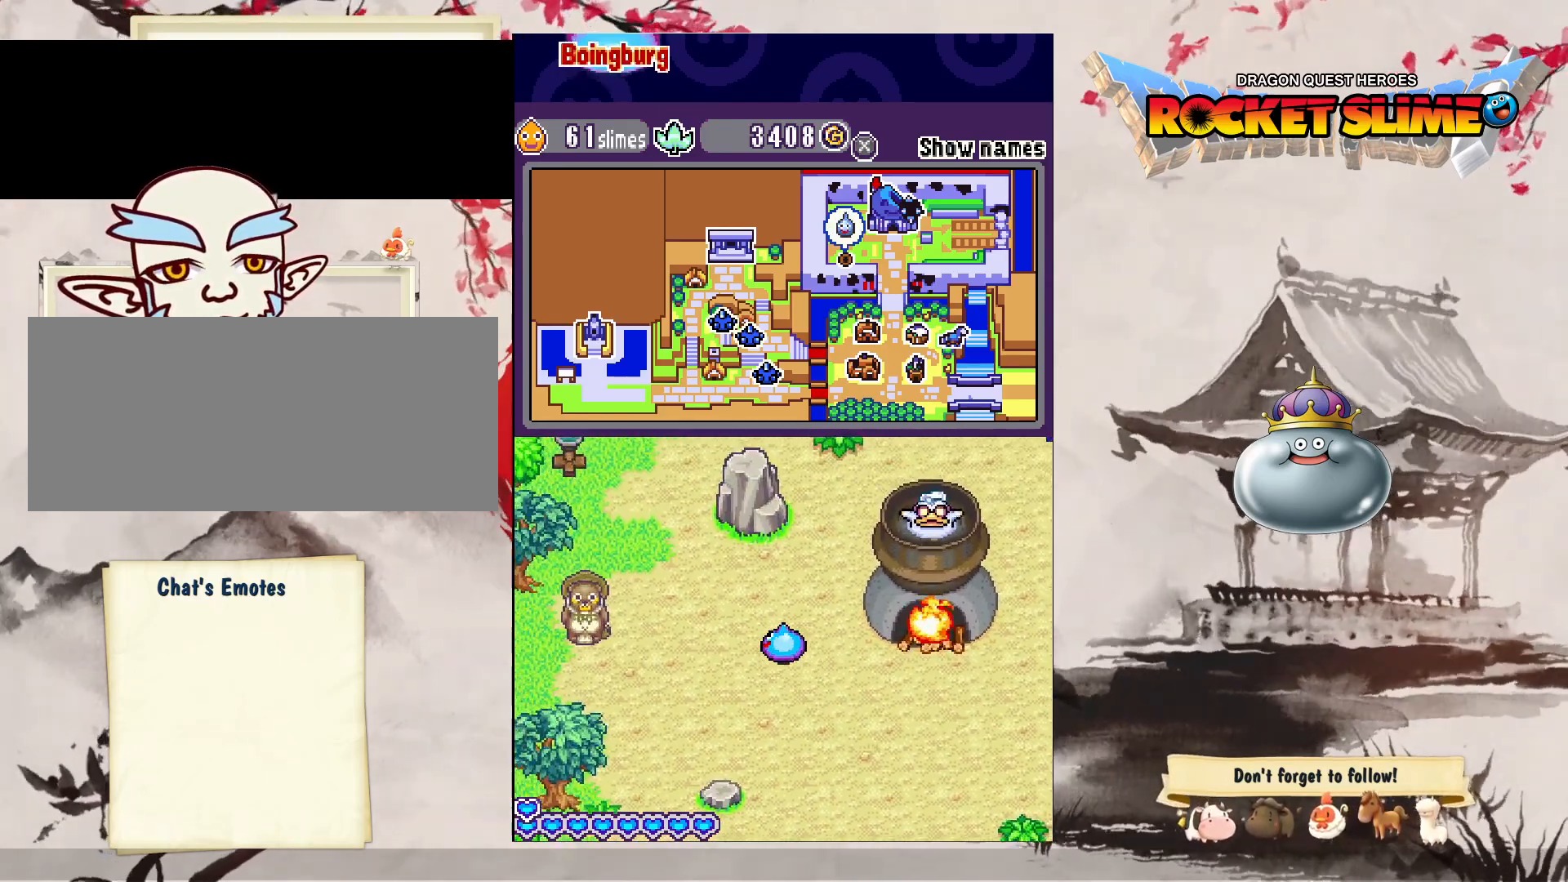
{"dt_ms": 500, "buttons": ["Y", "DPAD_LEFT"], "left_stick": "center", "right_stick": "center", "events": [[250, "Y", "down"]]}
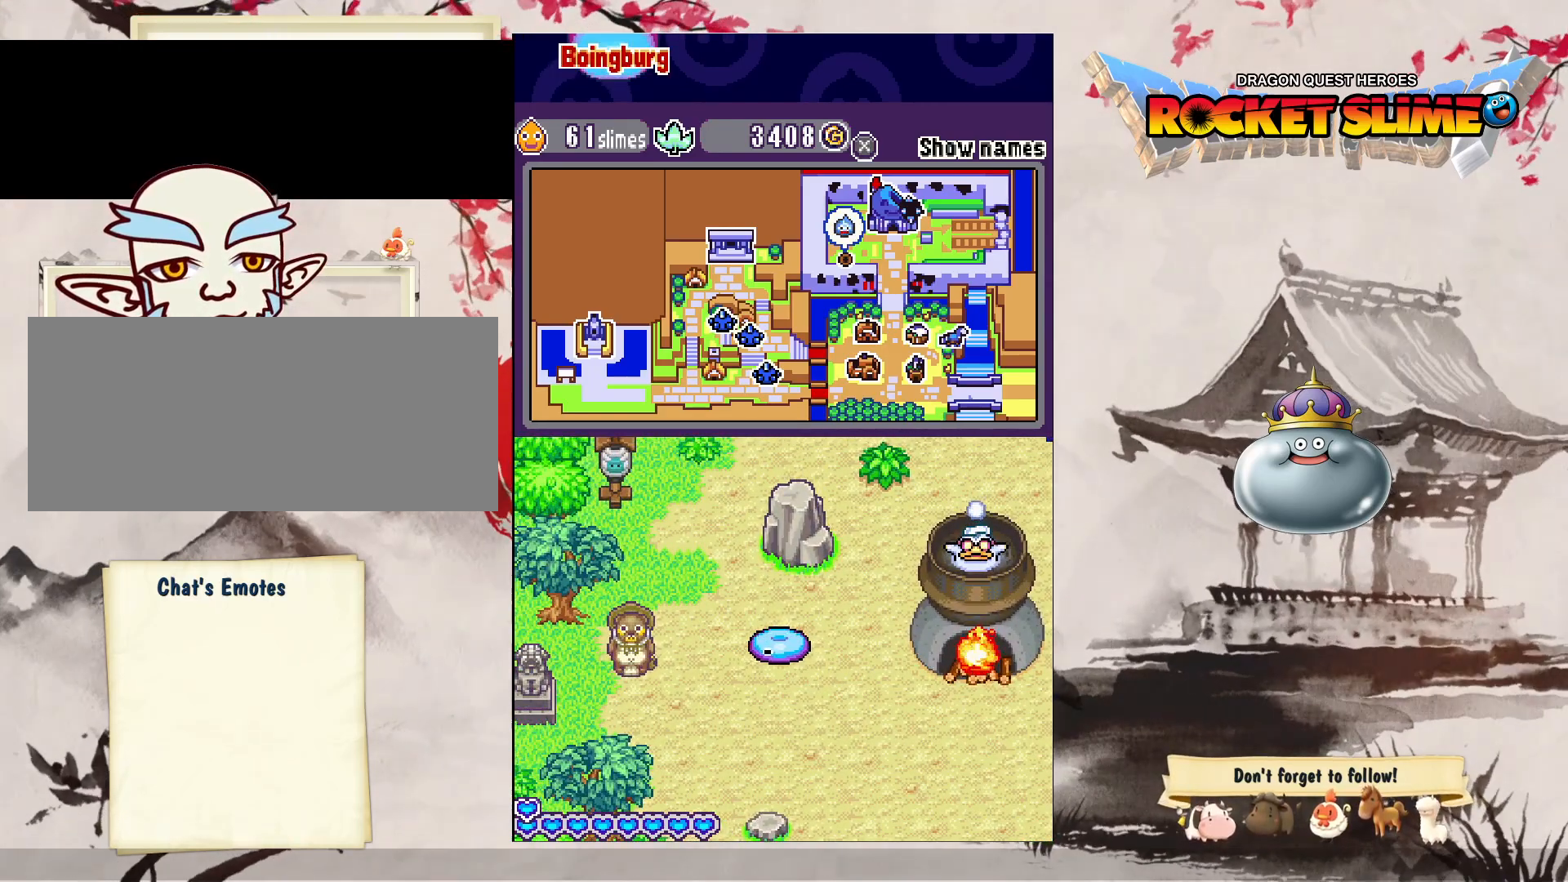
{"dt_ms": 500, "buttons": ["DPAD_LEFT"], "left_stick": "center", "right_stick": "center", "events": [[300, "Y", "up"]]}
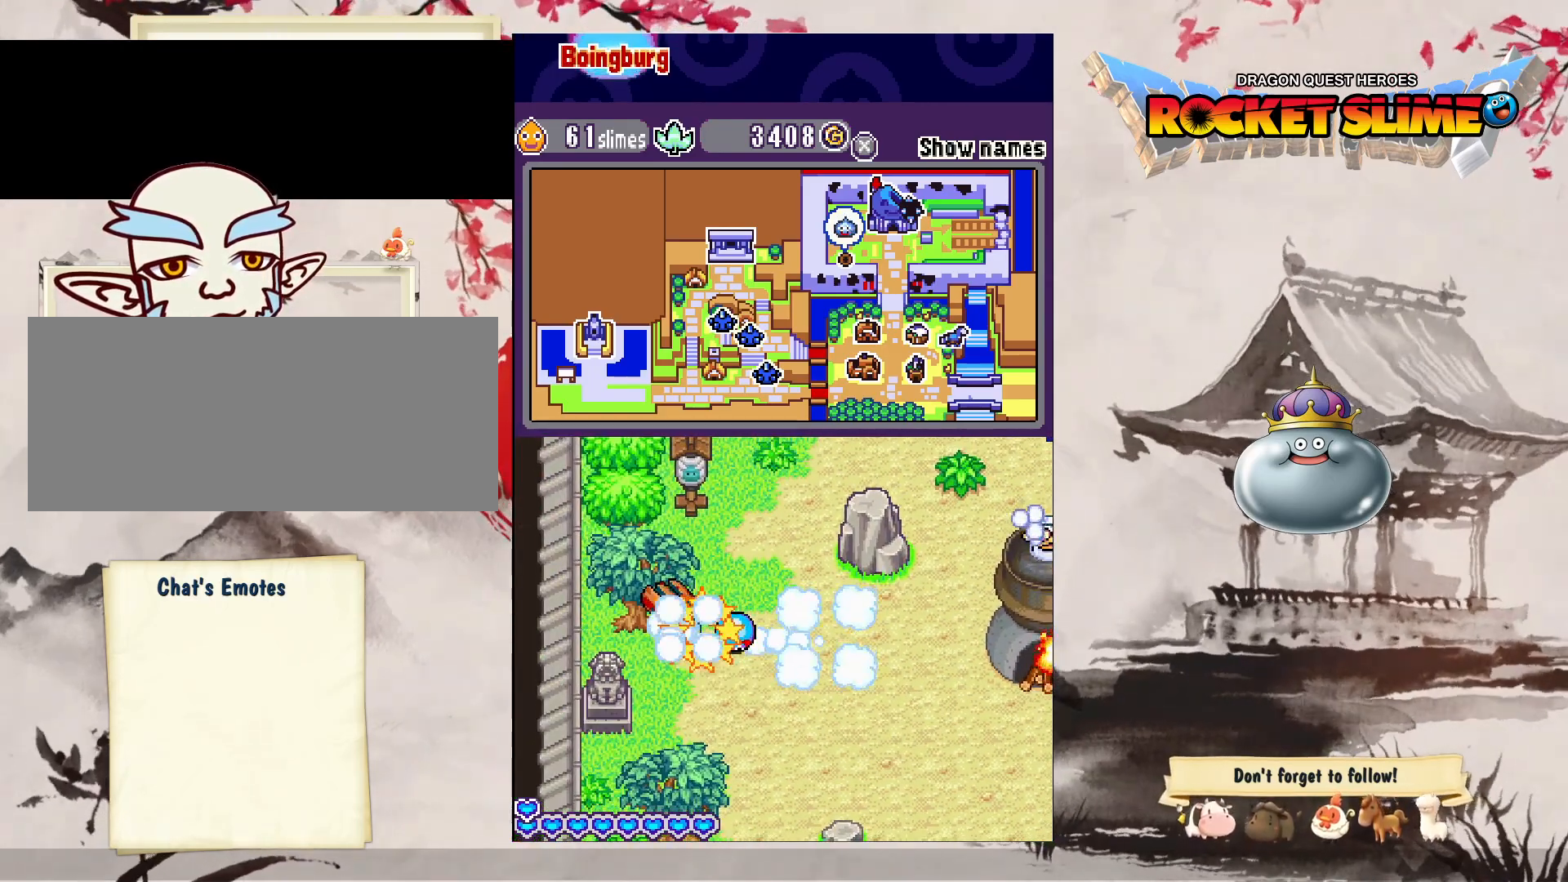
{"dt_ms": 500, "buttons": ["DPAD_RIGHT"], "left_stick": "center", "right_stick": "center", "events": [[217, "DPAD_UP", "down"], [300, "DPAD_RIGHT", "down"], [350, "DPAD_UP", "up"], [367, "DPAD_LEFT", "up"]]}
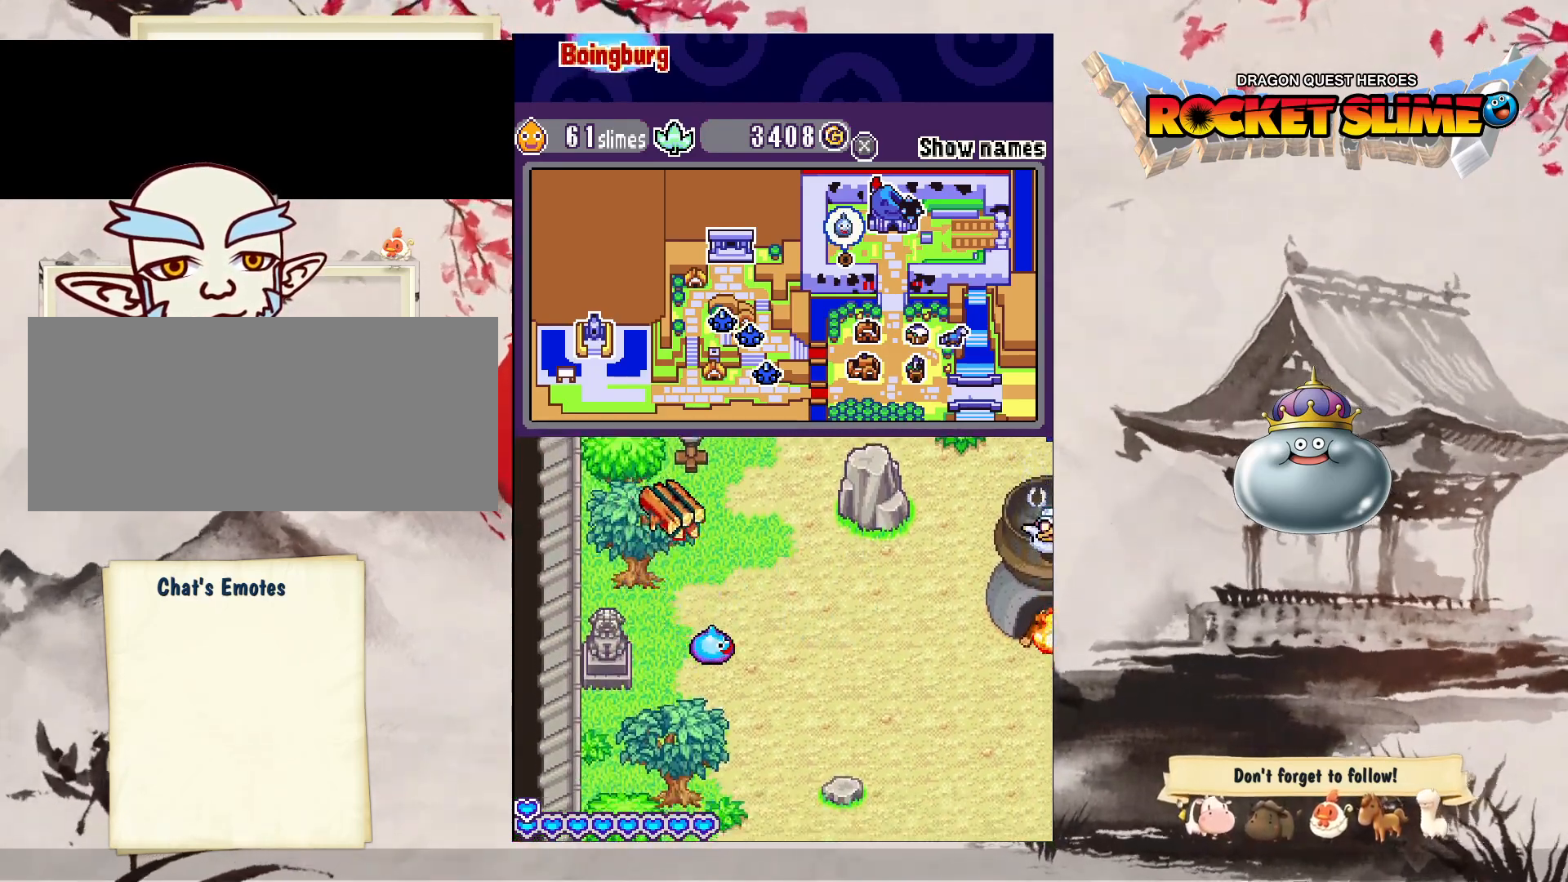
{"dt_ms": 500, "buttons": ["DPAD_RIGHT"], "left_stick": "center", "right_stick": "center", "events": [[50, "DPAD_UP", "down"], [67, "DPAD_RIGHT", "up"], [117, "DPAD_LEFT", "down"], [117, "DPAD_UP", "up"], [250, "DPAD_RIGHT", "down"], [367, "DPAD_LEFT", "up"]]}
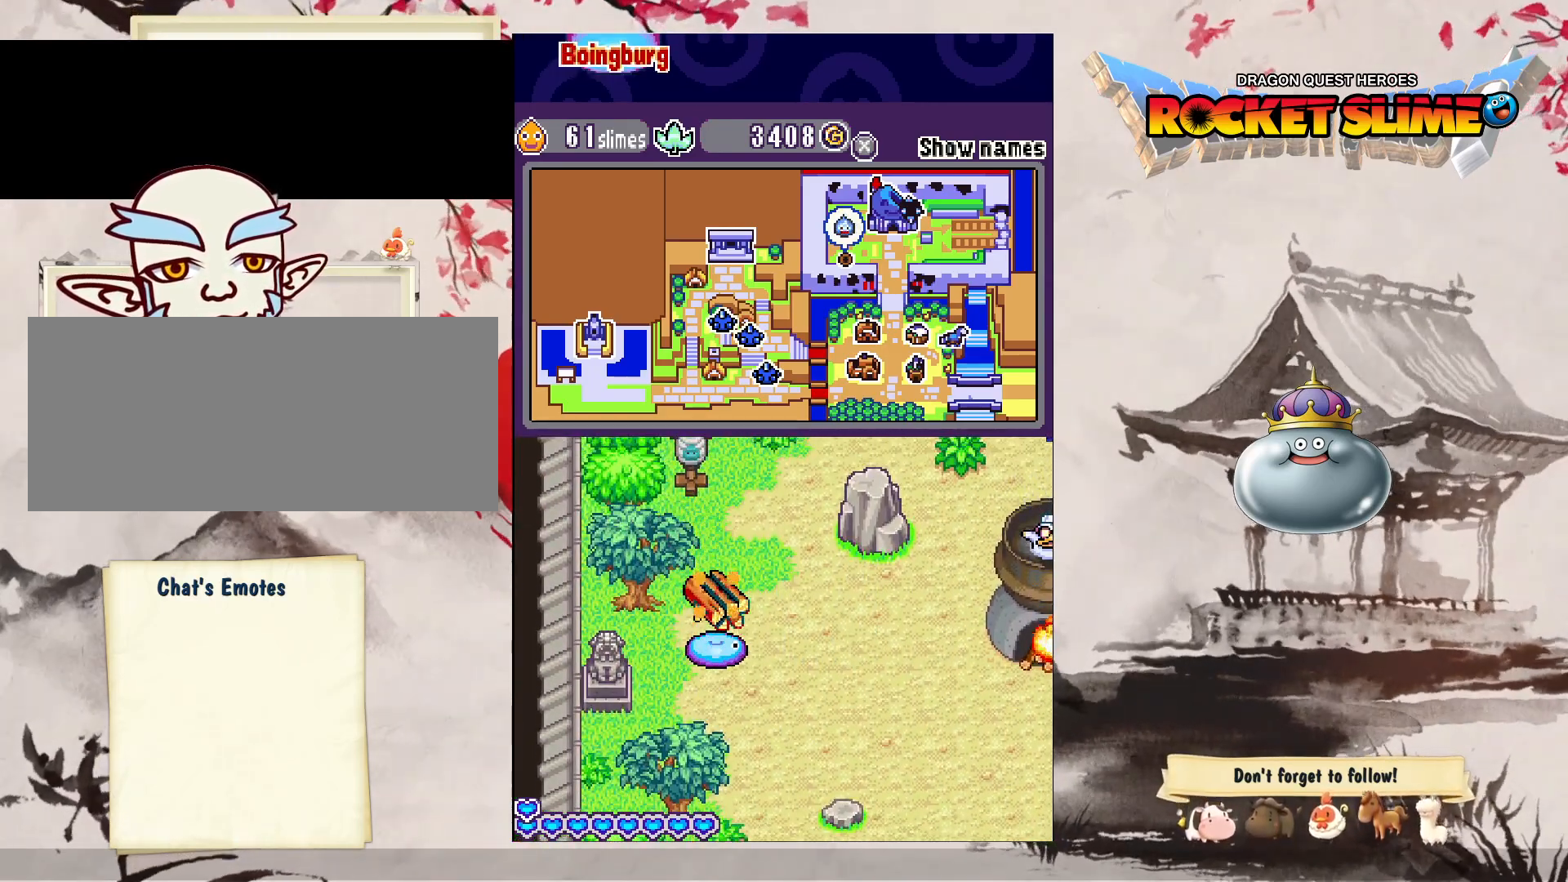
{"dt_ms": 500, "buttons": ["Y"], "left_stick": "center", "right_stick": "center", "events": [[50, "DPAD_RIGHT", "up"], [183, "DPAD_RIGHT", "down"], [267, "DPAD_RIGHT", "up"], [433, "Y", "down"]]}
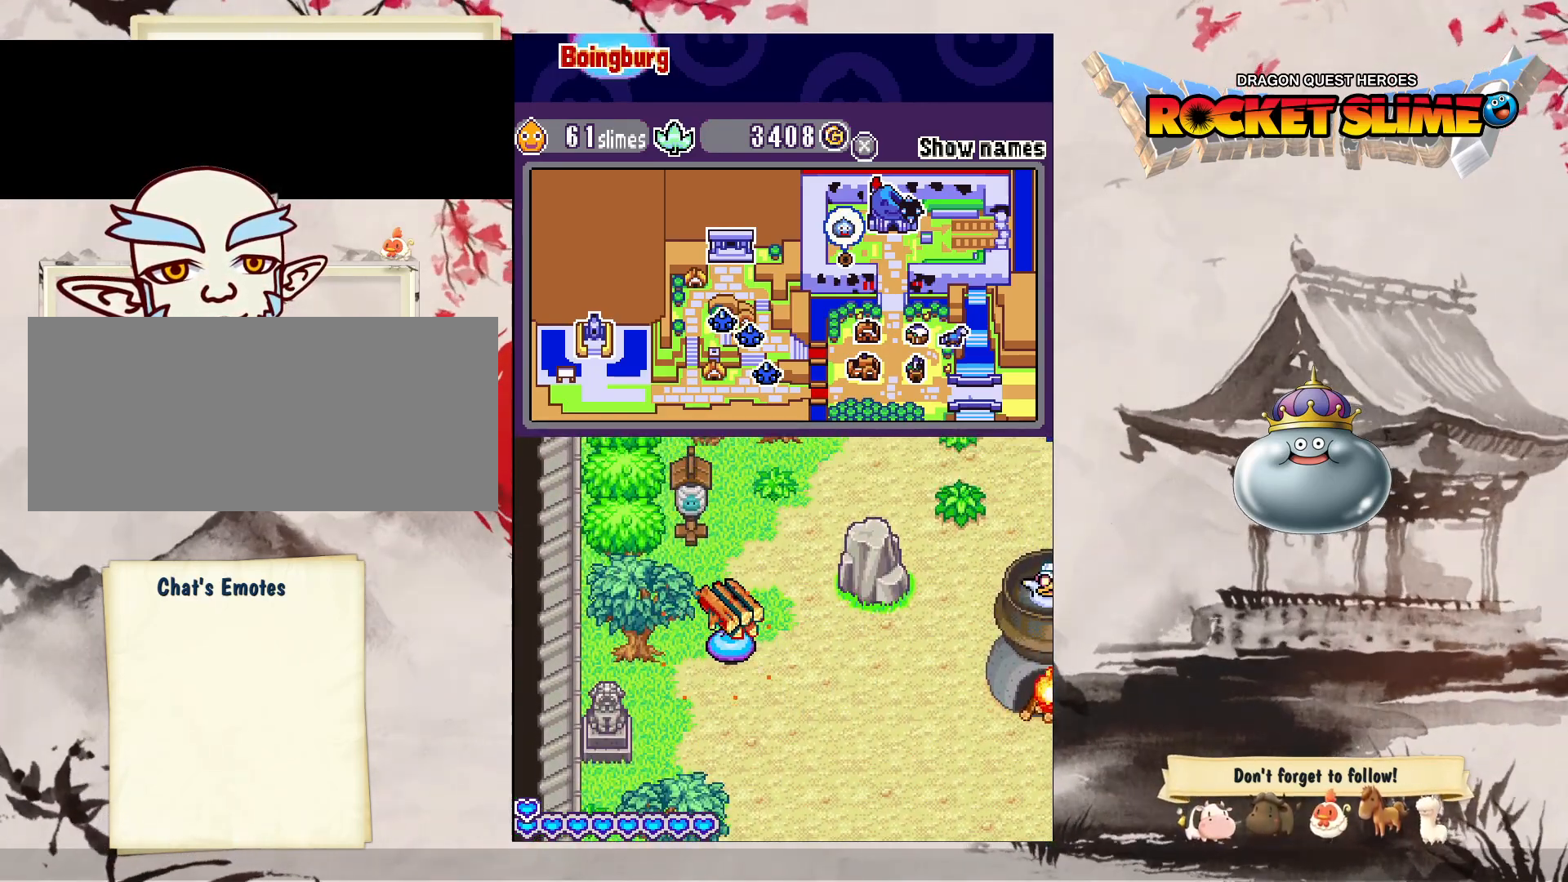
{"dt_ms": 500, "buttons": [], "left_stick": "center", "right_stick": "center", "events": [[417, "Y", "up"]]}
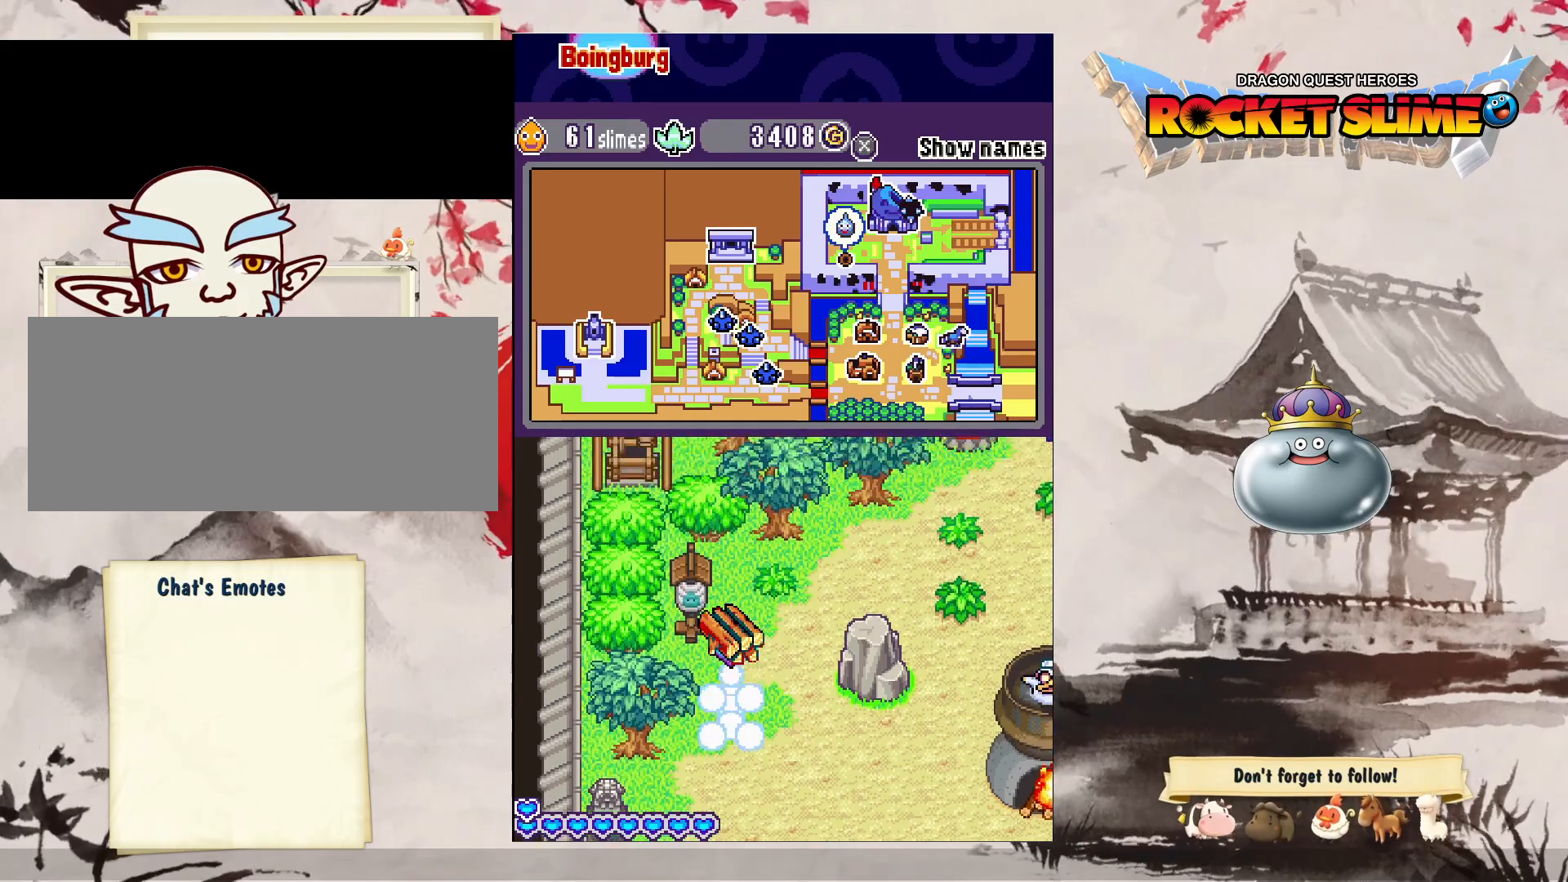
{"dt_ms": 500, "buttons": ["DPAD_RIGHT"], "left_stick": "center", "right_stick": "center", "events": [[100, "DPAD_LEFT", "down"], [317, "DPAD_UP", "down"], [383, "DPAD_RIGHT", "down"], [400, "DPAD_UP", "up"], [450, "DPAD_LEFT", "up"]]}
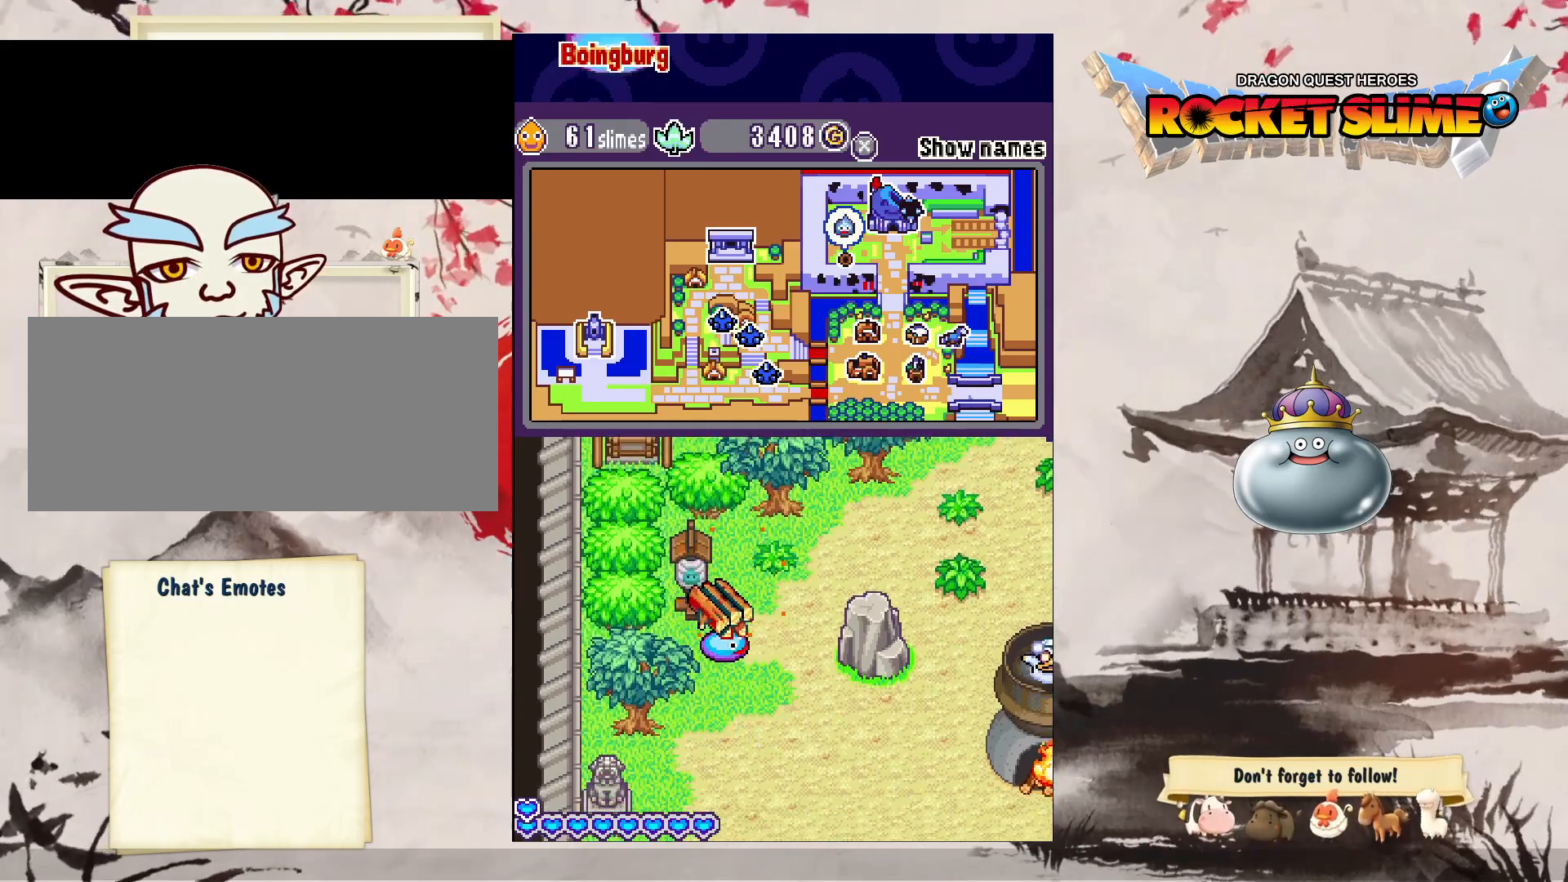
{"dt_ms": 500, "buttons": ["DPAD_LEFT"], "left_stick": "center", "right_stick": "center", "events": [[467, "DPAD_LEFT", "down"], [467, "DPAD_RIGHT", "up"]]}
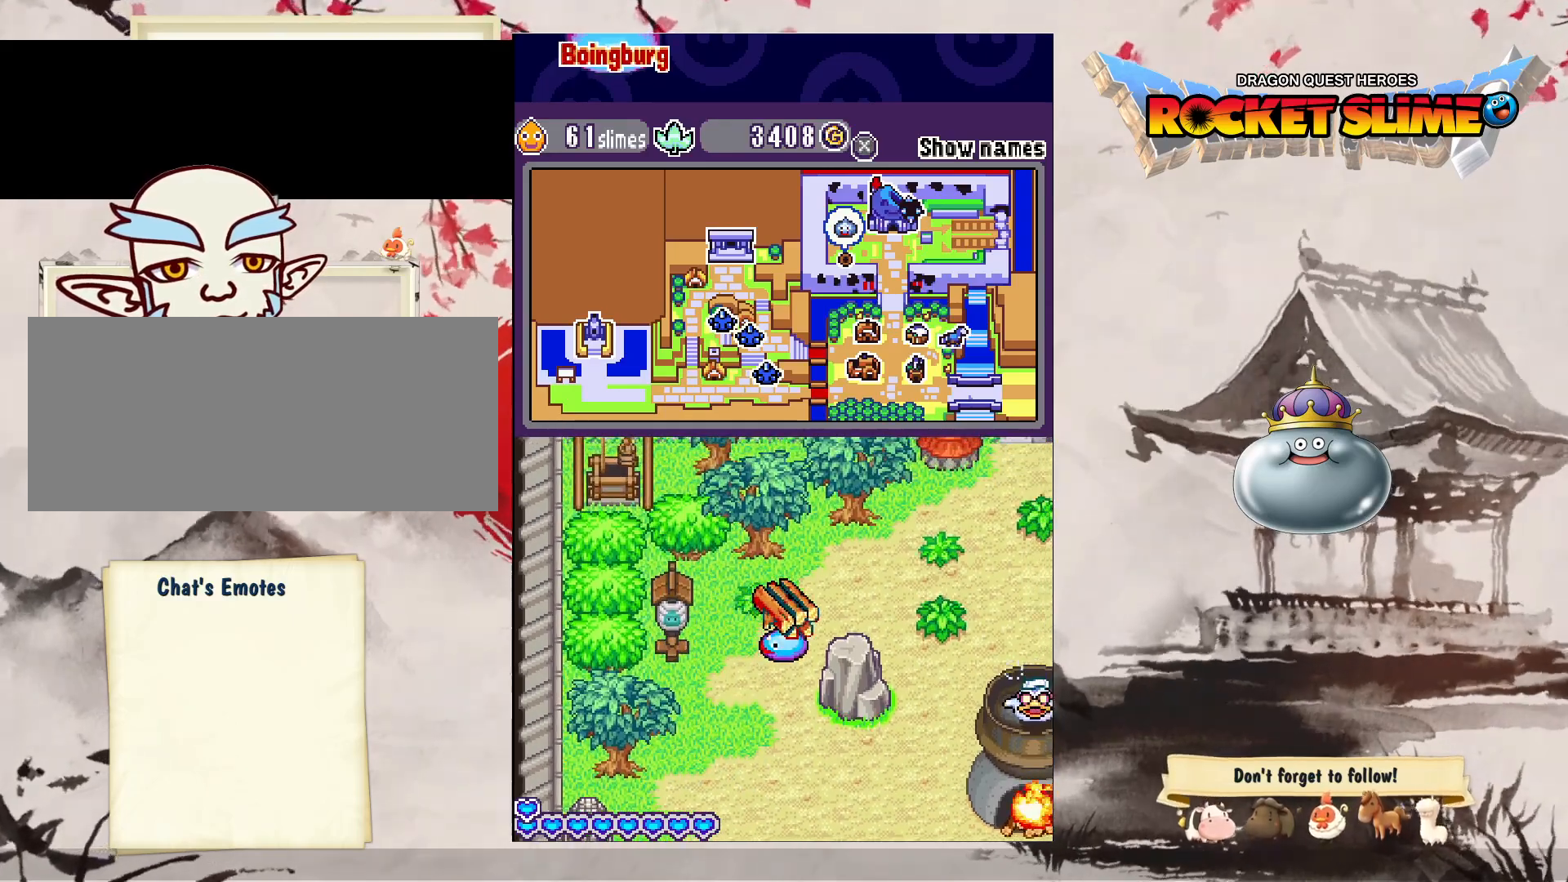
{"dt_ms": 500, "buttons": ["DPAD_LEFT"], "left_stick": "center", "right_stick": "center", "events": [[17, "Y", "down"], [500, "Y", "up"]]}
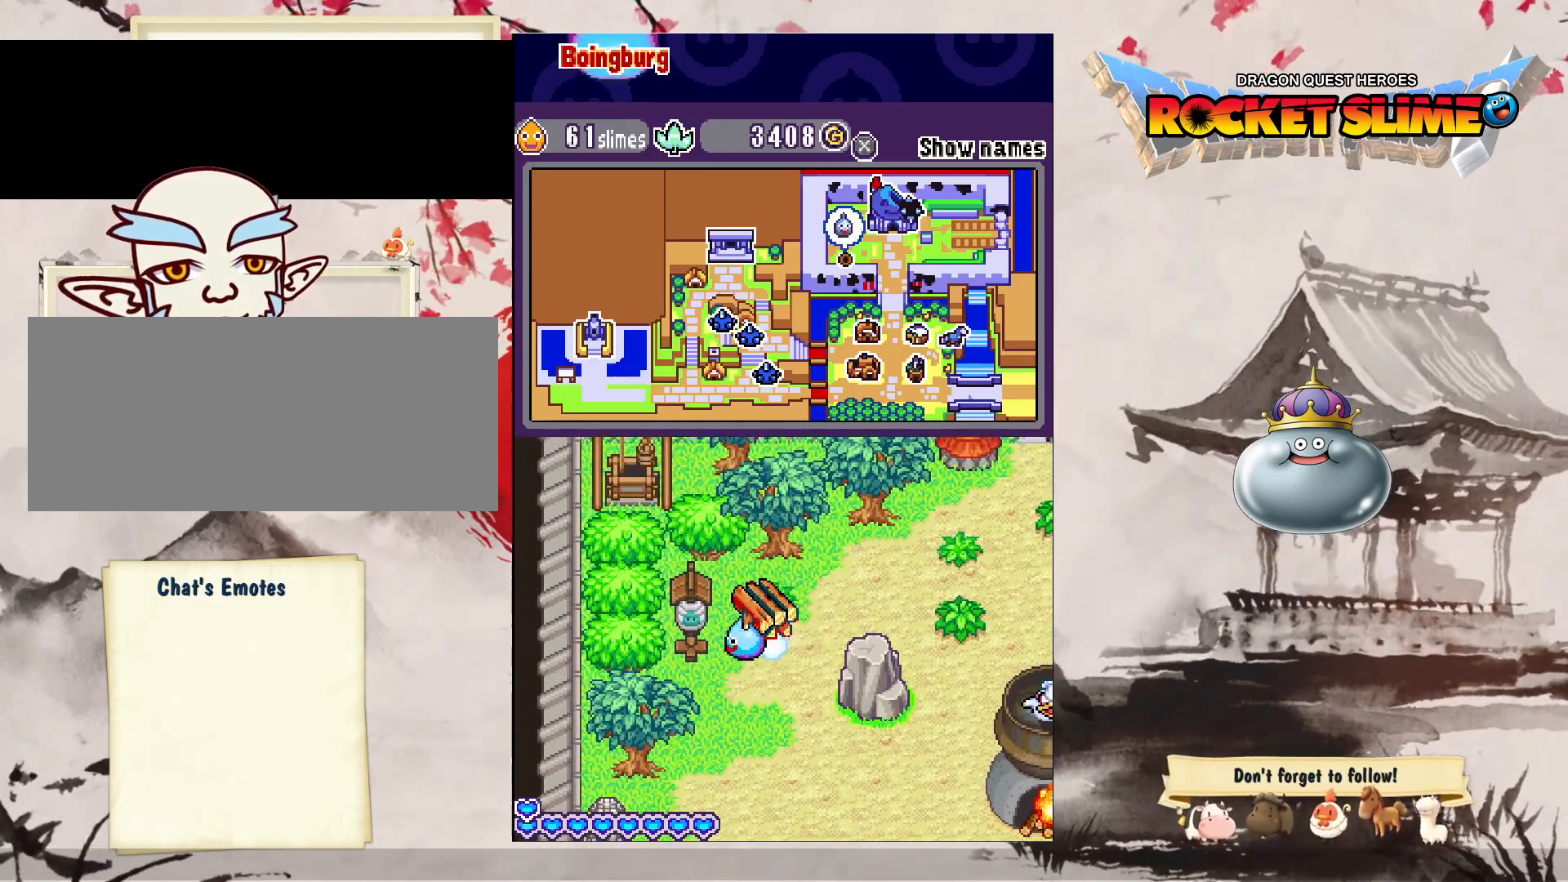
{"dt_ms": 500, "buttons": ["DPAD_LEFT"], "left_stick": "center", "right_stick": "center"}
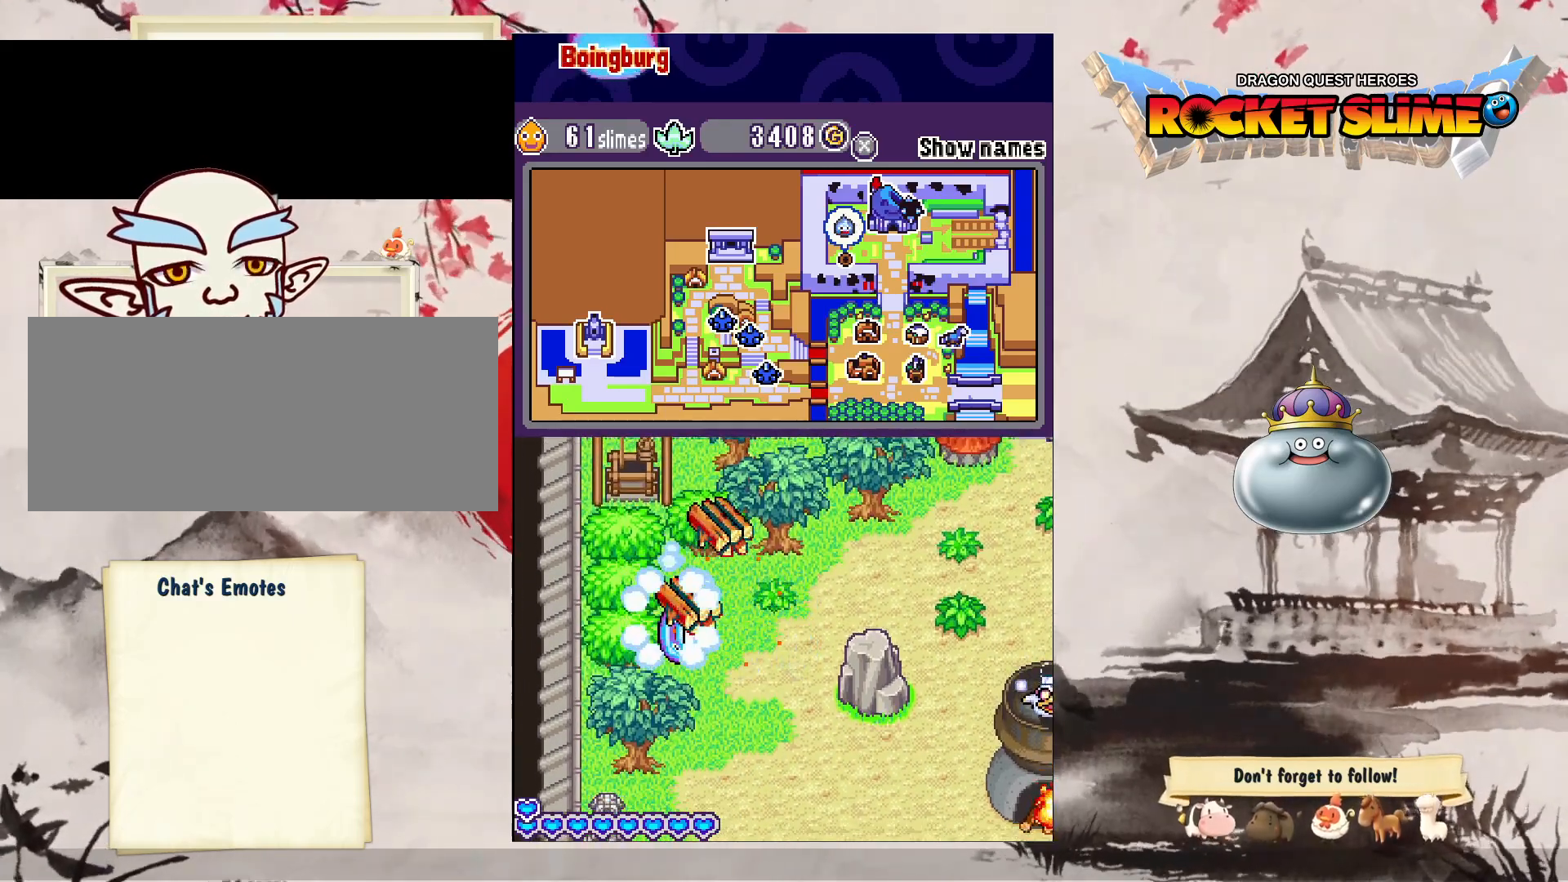
{"dt_ms": 500, "buttons": ["DPAD_RIGHT"], "left_stick": "center", "right_stick": "center", "events": [[150, "DPAD_RIGHT", "down"], [200, "DPAD_LEFT", "up"]]}
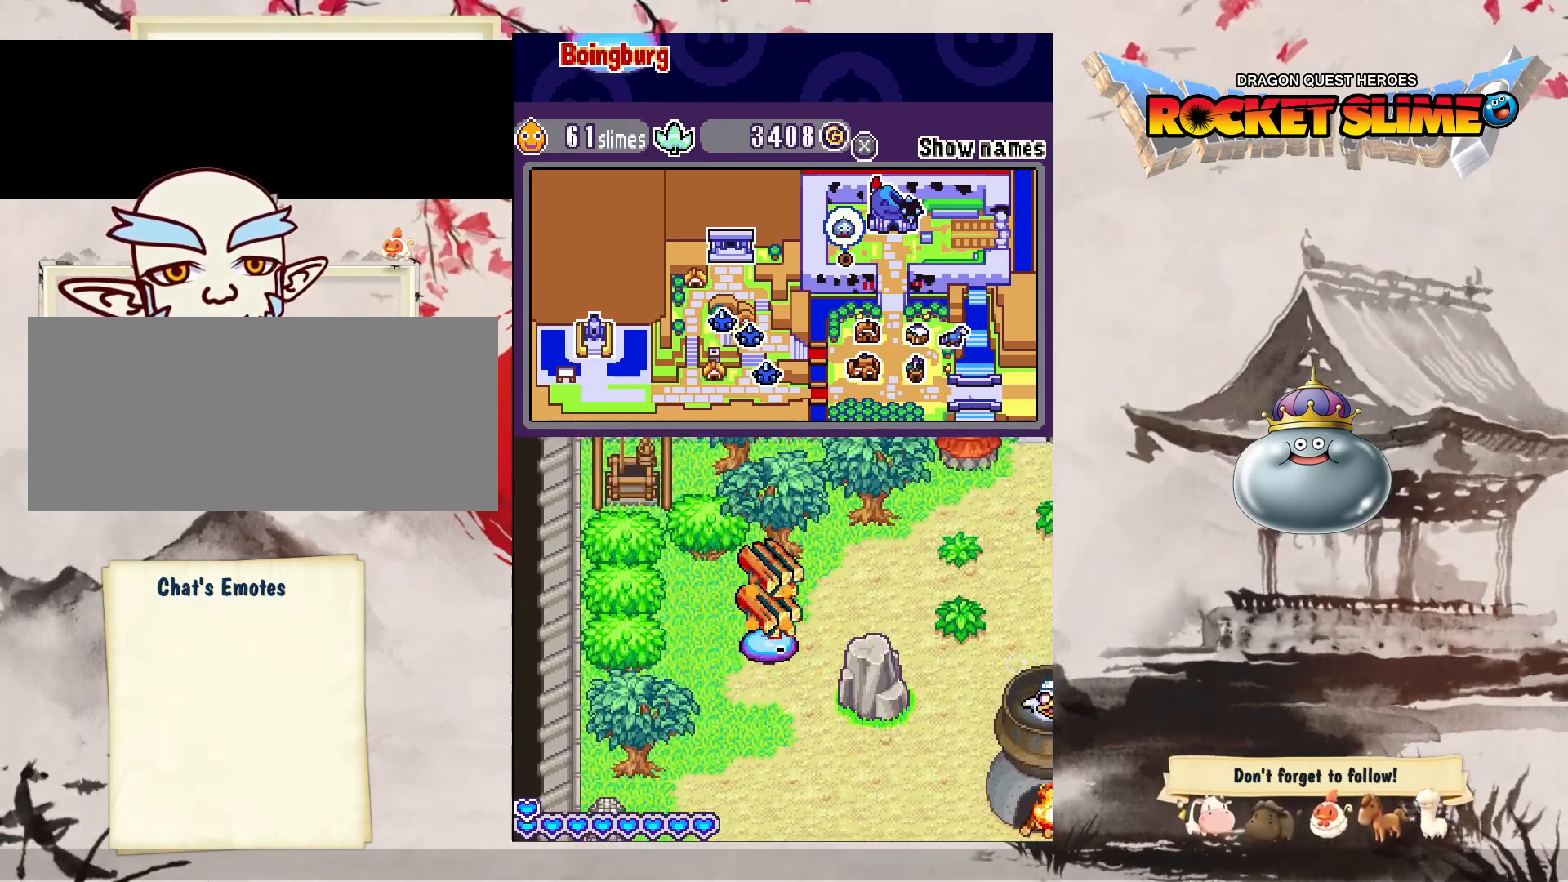
{"dt_ms": 500, "buttons": ["Y", "DPAD_LEFT"], "left_stick": "center", "right_stick": "center", "events": [[83, "DPAD_RIGHT", "up"], [167, "DPAD_LEFT", "down"], [500, "Y", "down"]]}
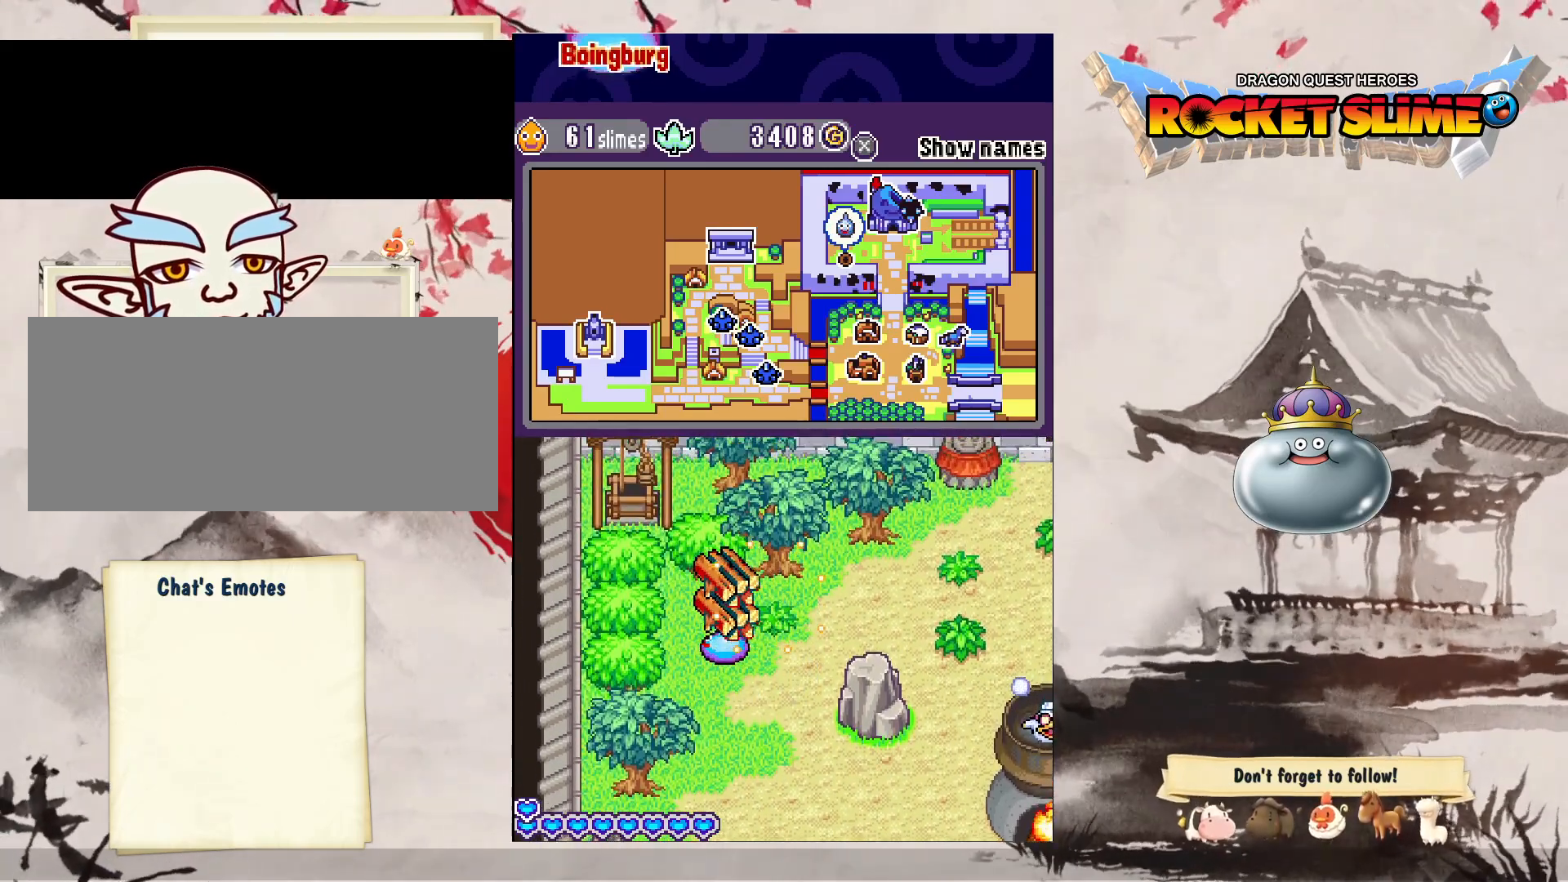
{"dt_ms": 500, "buttons": ["DPAD_LEFT"], "left_stick": "center", "right_stick": "center", "events": [[217, "Y", "up"]]}
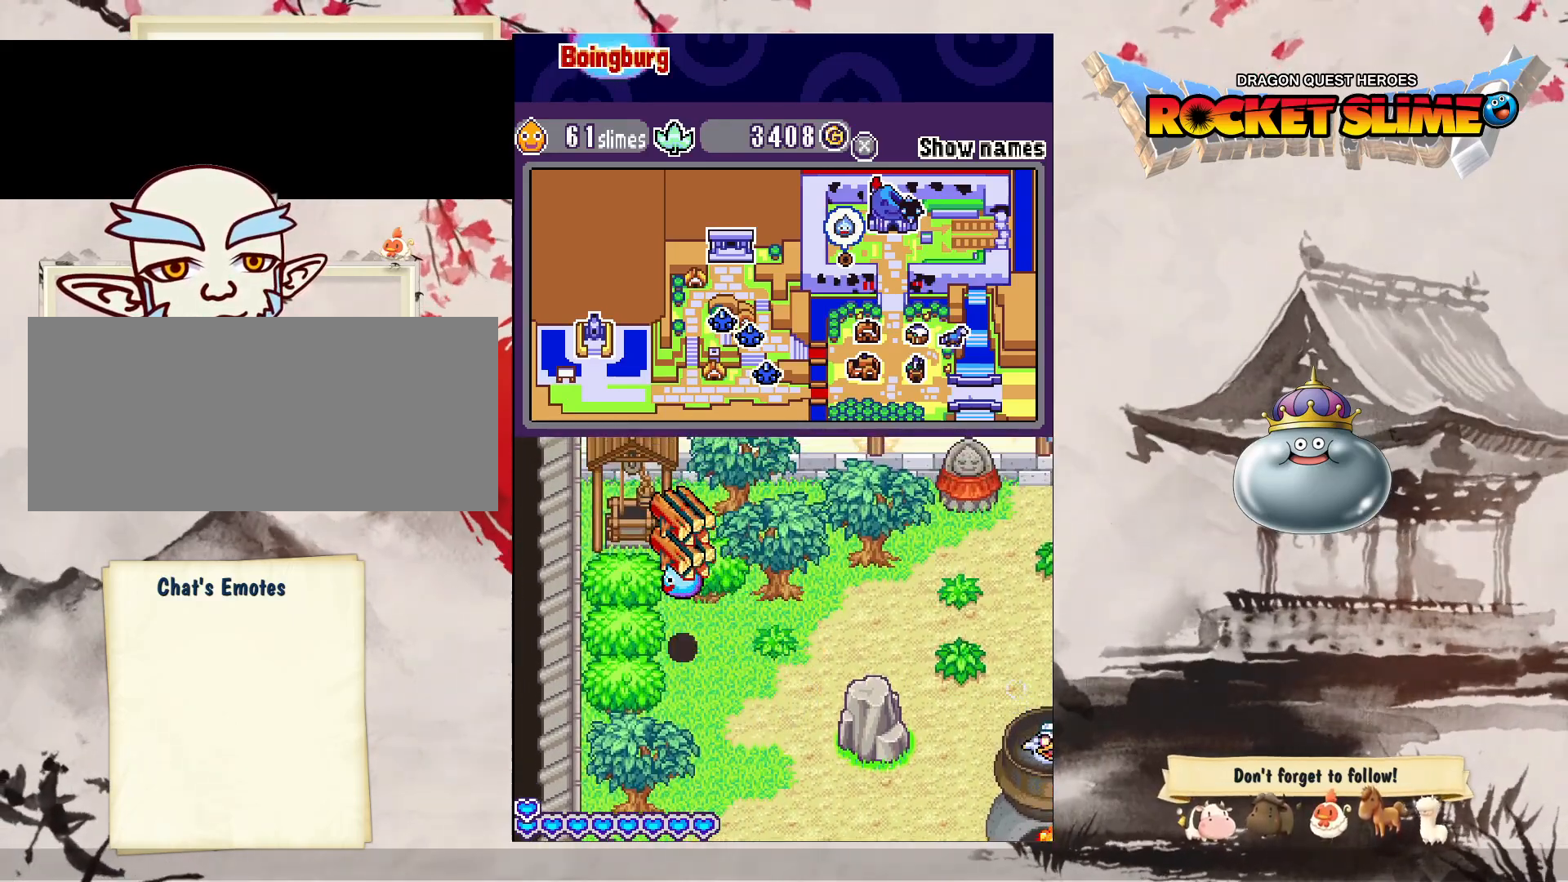
{"dt_ms": 500, "buttons": ["DPAD_RIGHT"], "left_stick": "center", "right_stick": "center", "events": [[317, "DPAD_RIGHT", "down"], [417, "DPAD_LEFT", "up"]]}
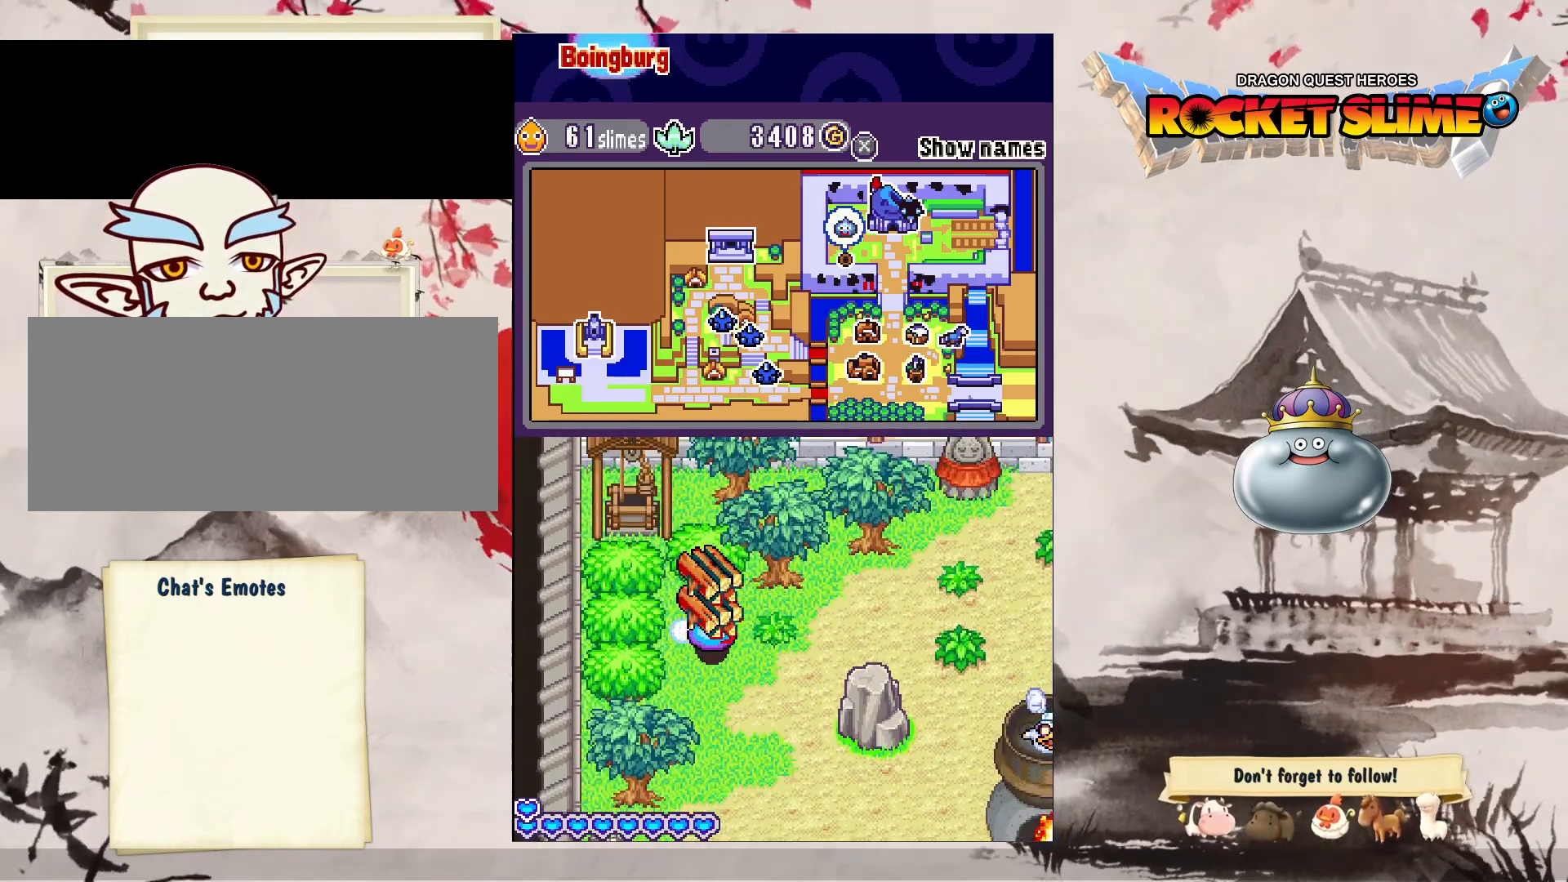
{"dt_ms": 500, "buttons": ["DPAD_RIGHT"], "left_stick": "center", "right_stick": "center", "events": []}